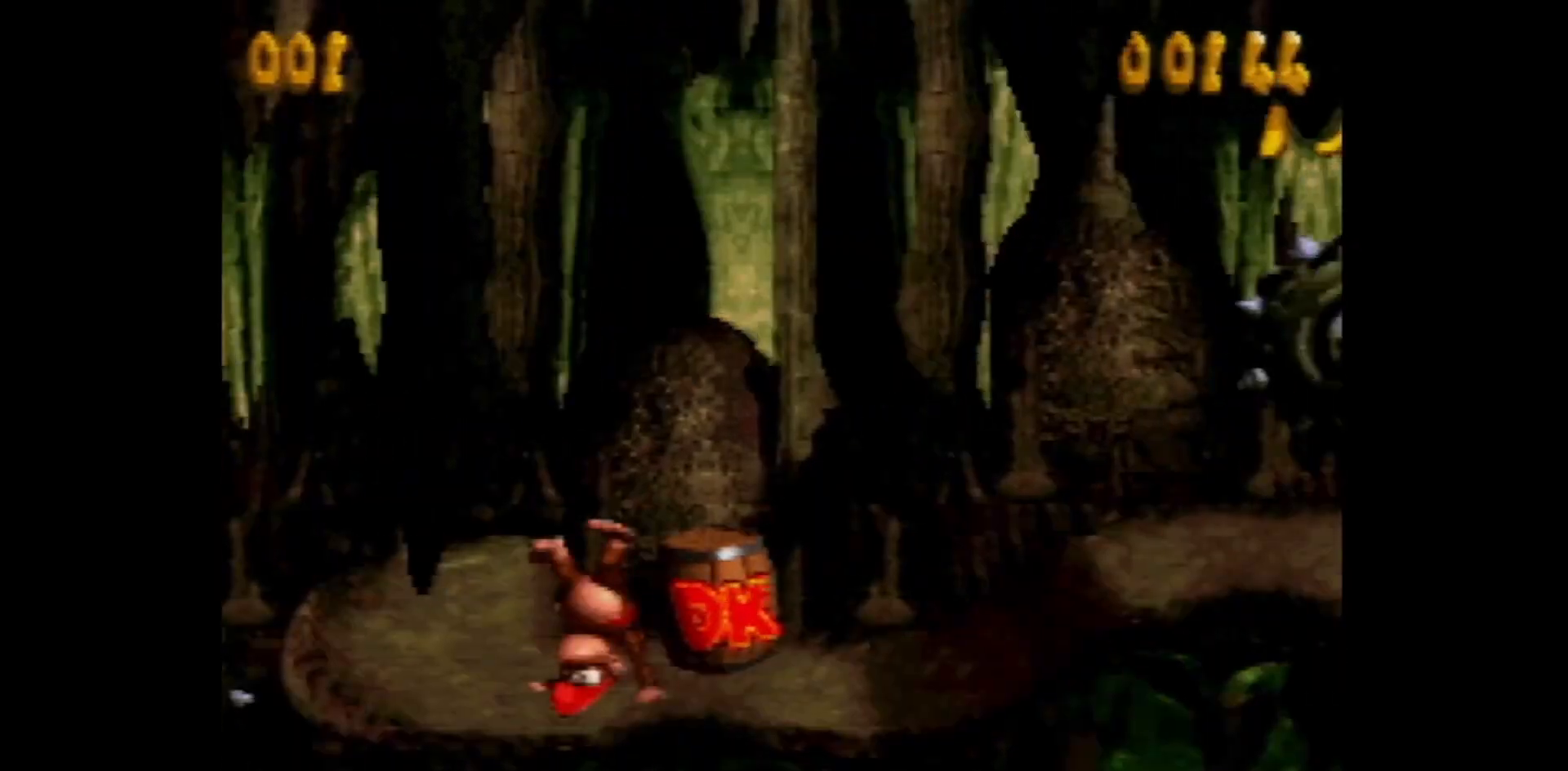
Gameplay with a controller (Nintendo layout); each line is a JSON object with the inputs held at the frame after it. "events" lists button and stick changes between this image and that frame as [ms after this image, input, new state], when the widget could be followed in between. Not read: L3 R3.
{"buttons": ["Y", "DPAD_RIGHT"], "events": [[250, "Y", "down"]]}
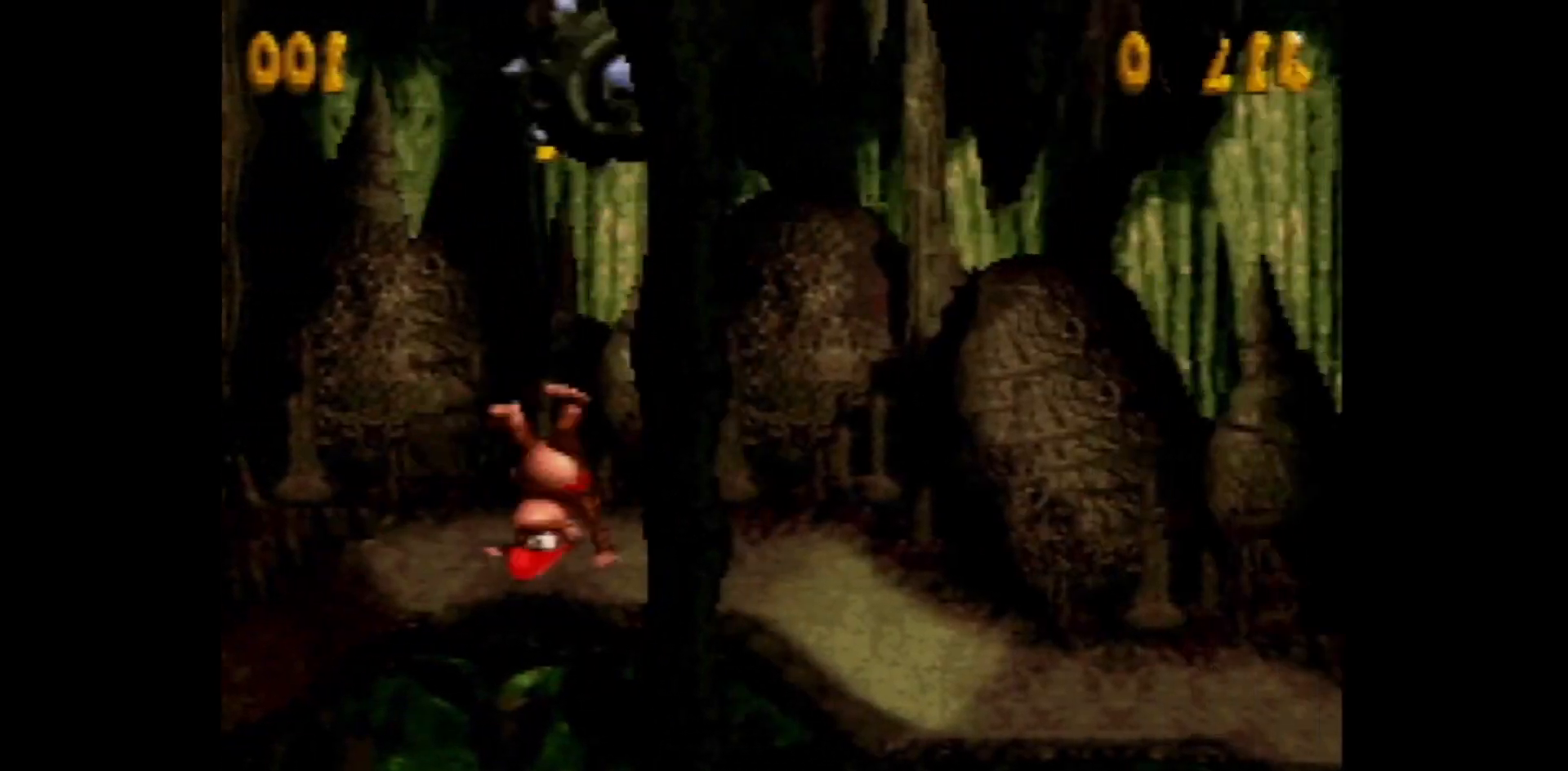
{"buttons": ["Y", "DPAD_RIGHT"], "events": [[433, "Y", "up"], [500, "Y", "down"]]}
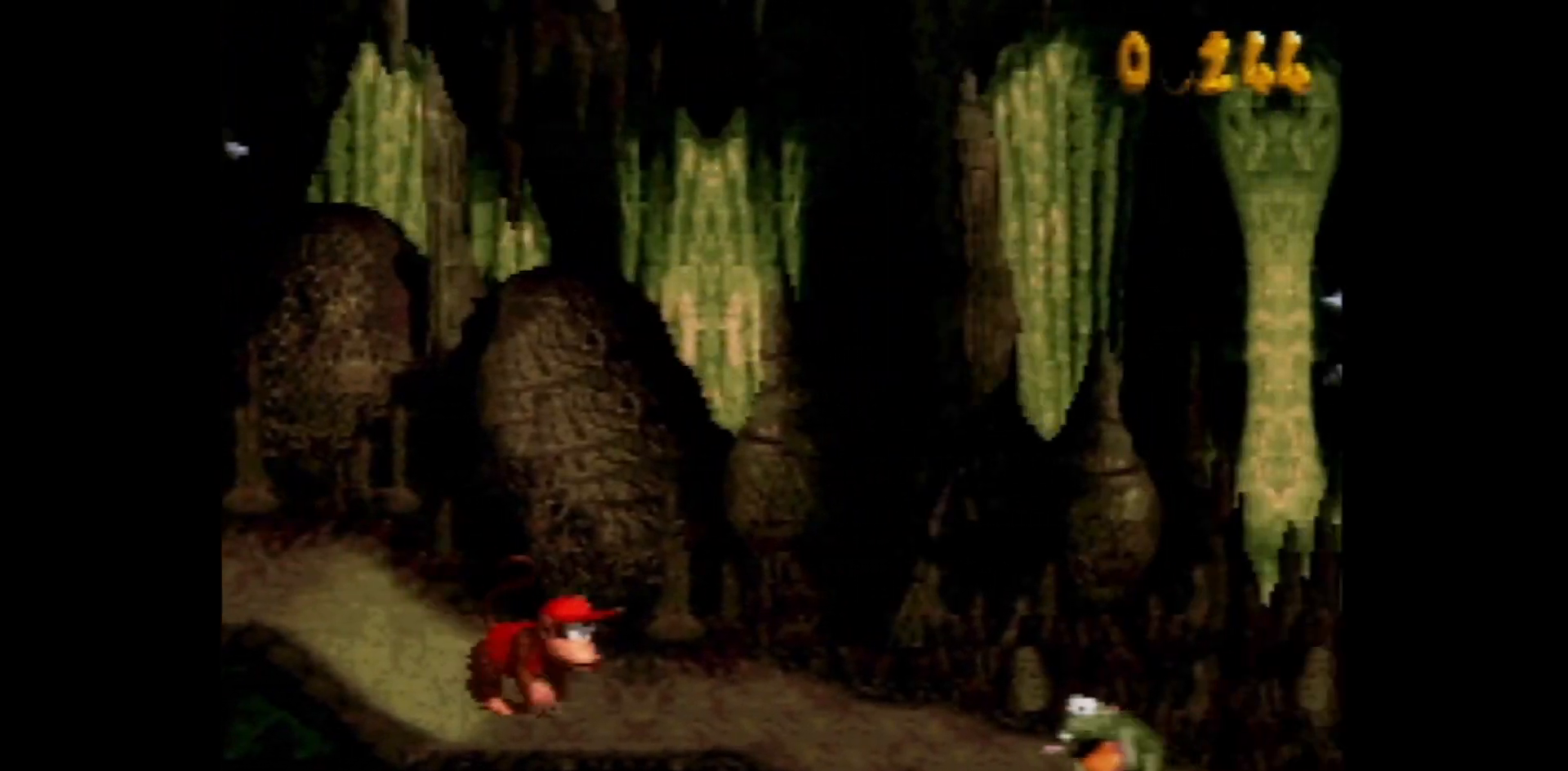
{"buttons": ["Y", "DPAD_RIGHT"], "events": []}
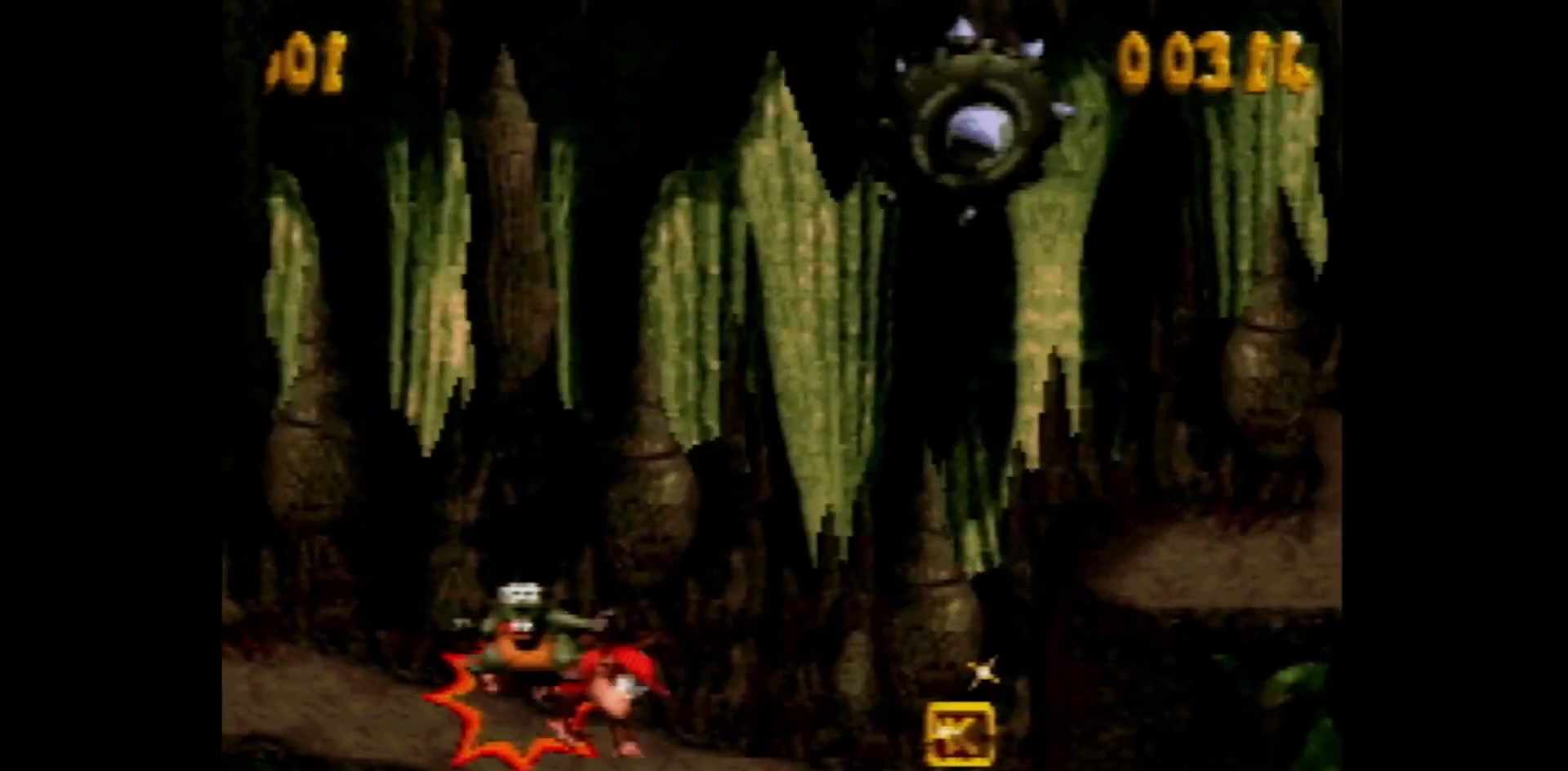
{"buttons": ["Y", "DPAD_RIGHT"], "events": [[183, "B", "down"], [317, "B", "up"]]}
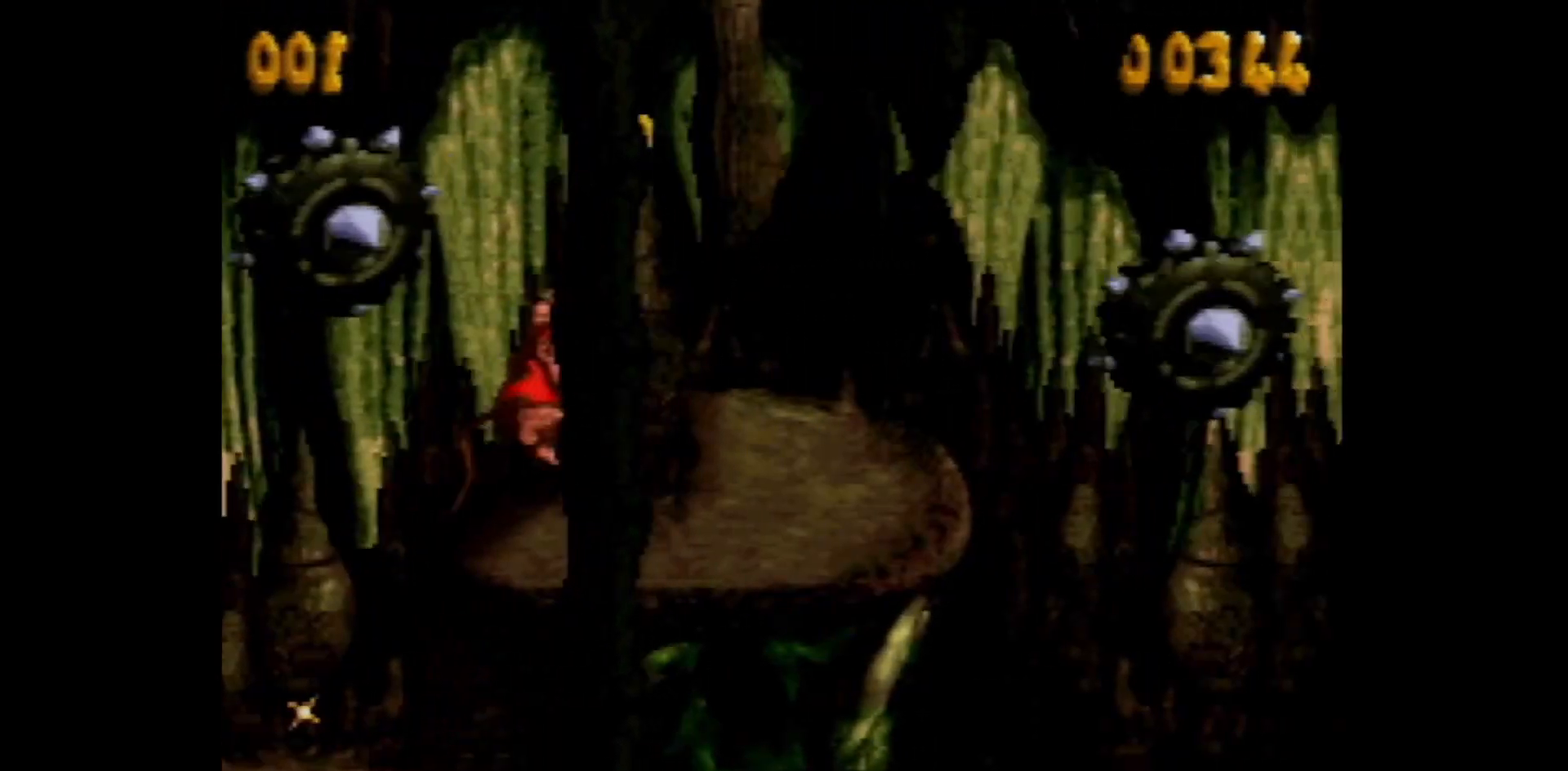
{"buttons": ["Y", "DPAD_RIGHT"], "events": [[283, "Y", "up"], [333, "Y", "down"]]}
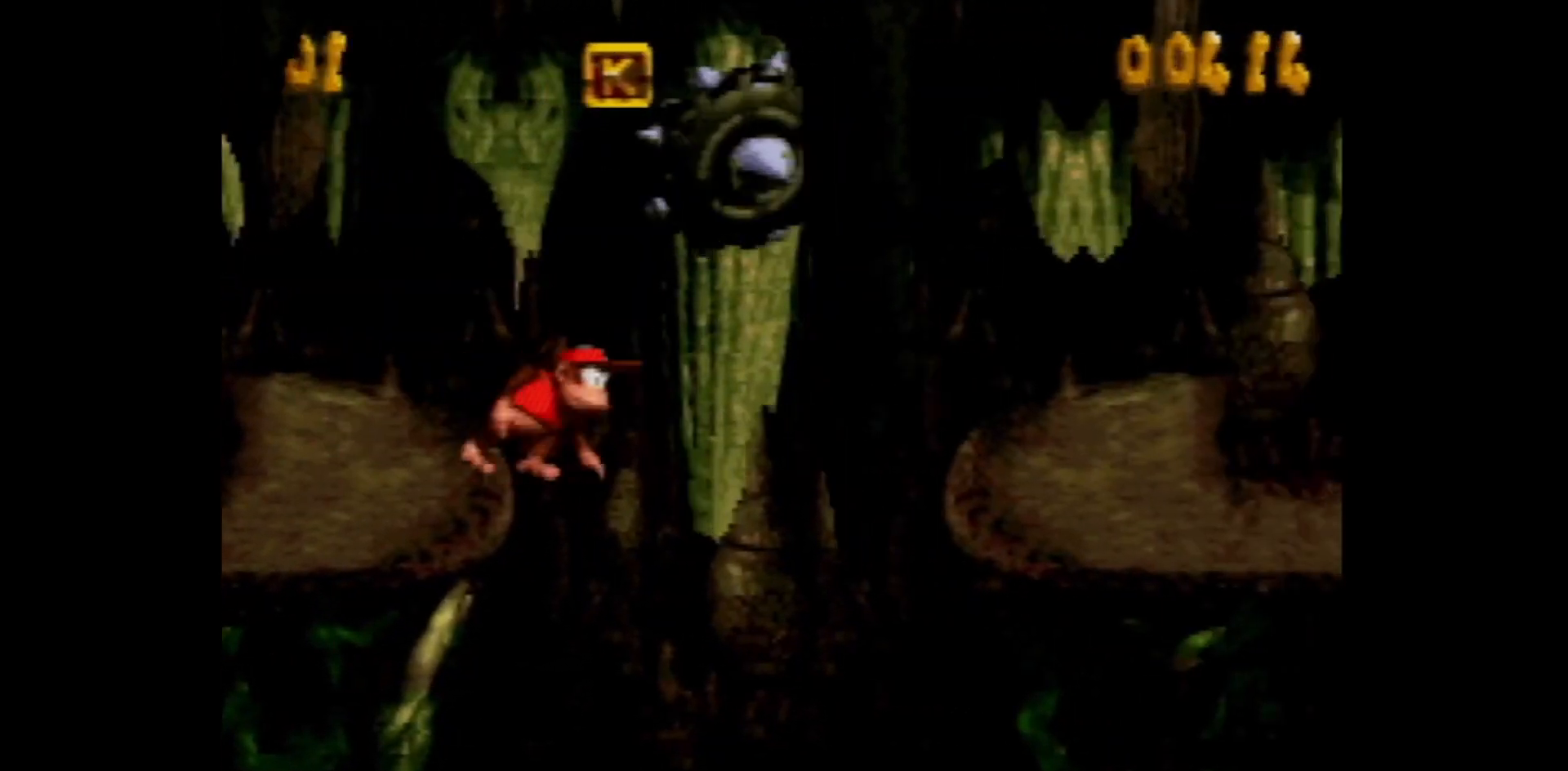
{"buttons": ["B", "Y", "DPAD_RIGHT"], "events": [[250, "B", "down"]]}
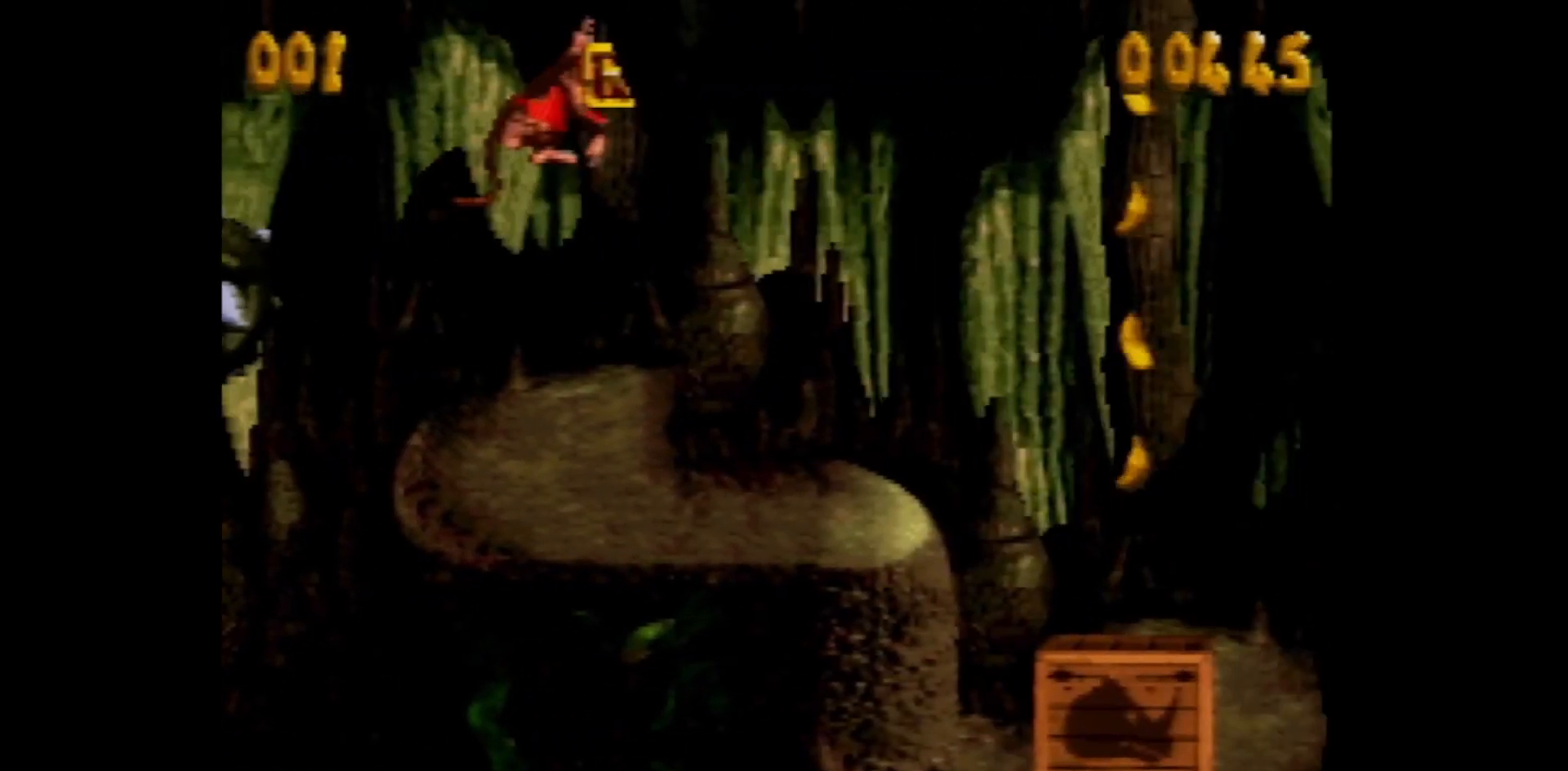
{"buttons": ["Y", "DPAD_RIGHT"], "events": [[33, "B", "up"]]}
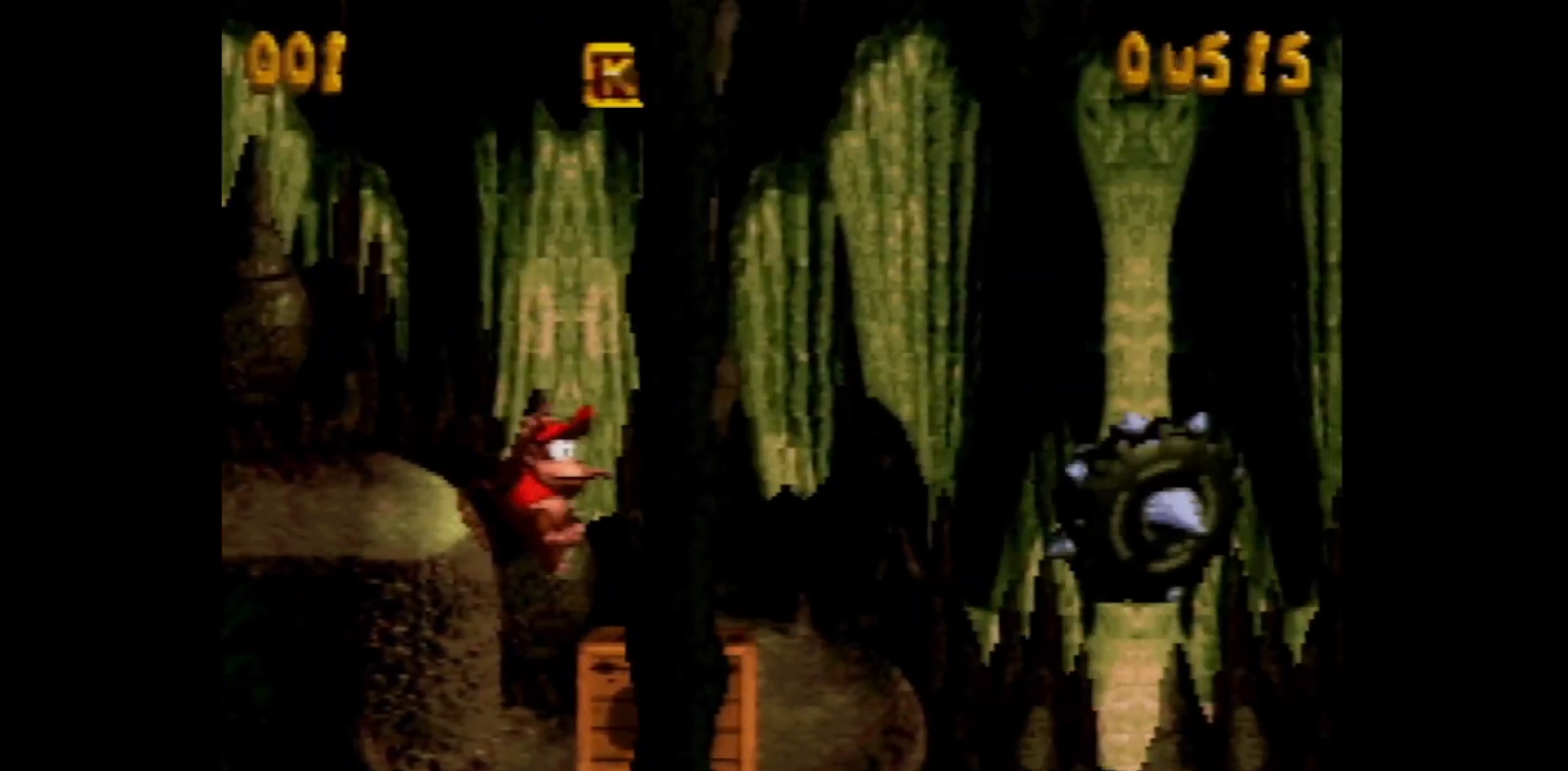
{"buttons": ["Y", "DPAD_RIGHT"], "events": [[100, "DPAD_RIGHT", "up"], [117, "DPAD_LEFT", "down"], [433, "DPAD_LEFT", "up"], [433, "DPAD_RIGHT", "down"]]}
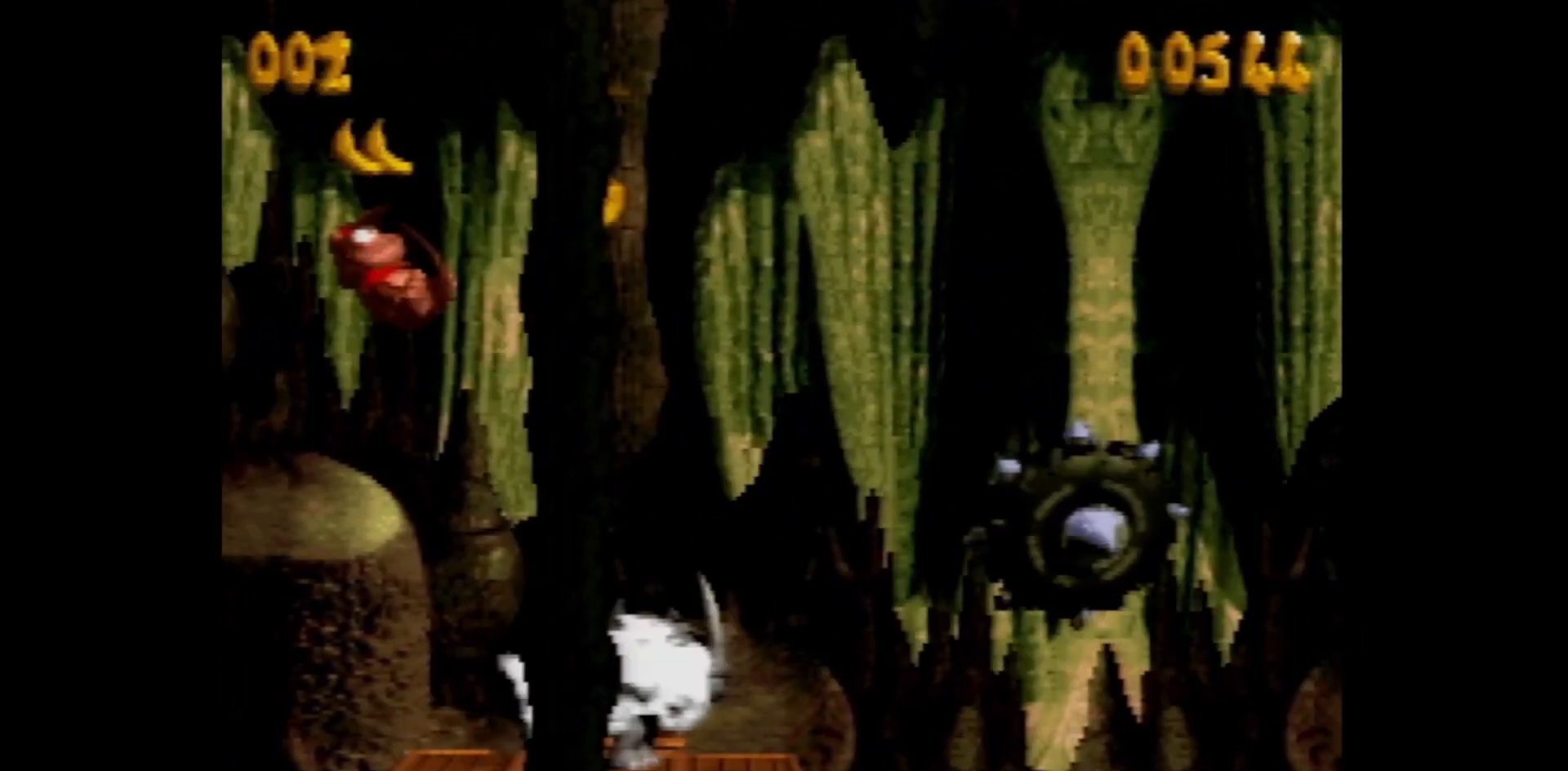
{"buttons": ["Y", "DPAD_RIGHT"], "events": []}
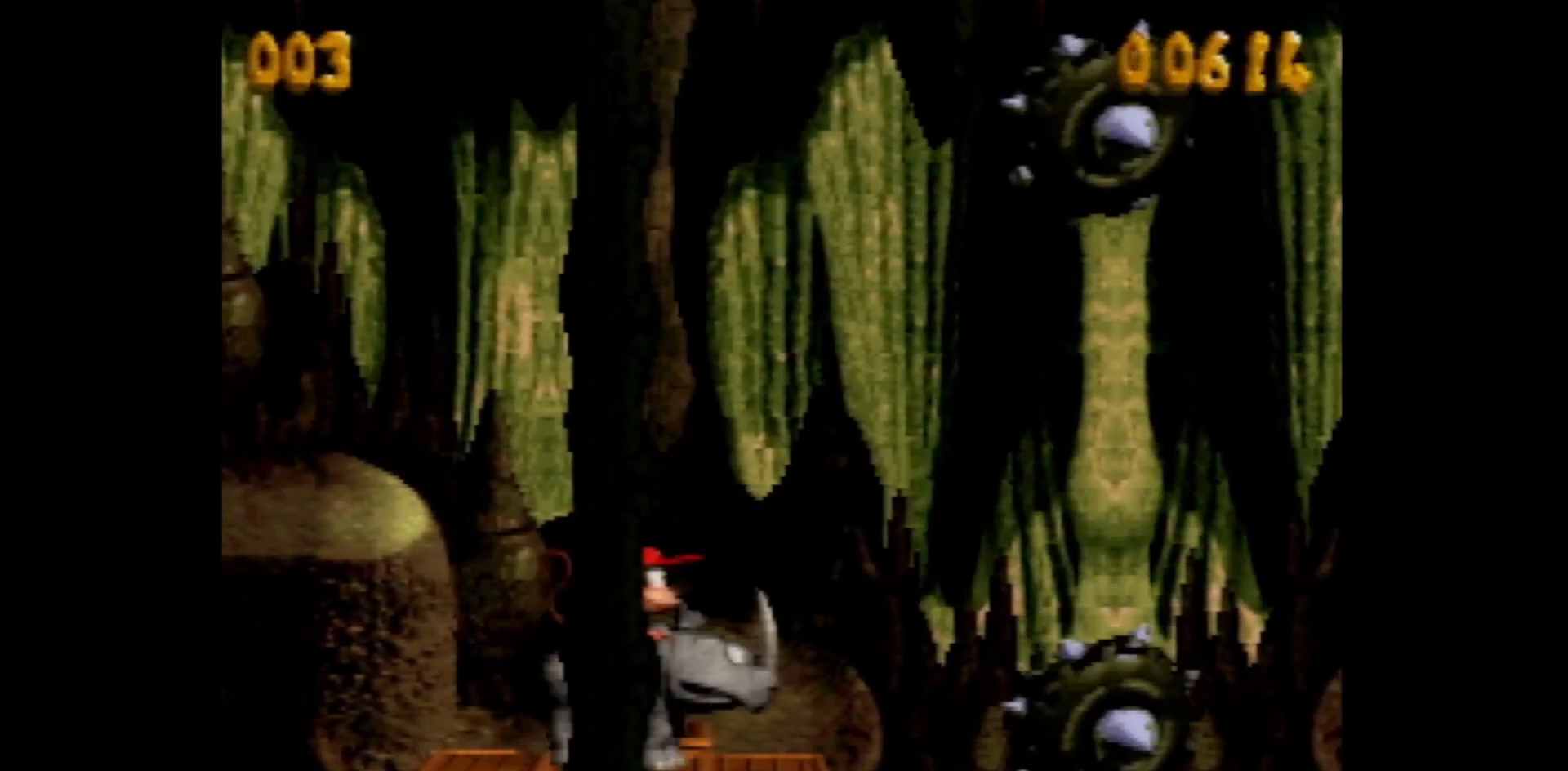
{"buttons": ["A", "Y", "DPAD_LEFT"], "events": [[467, "DPAD_LEFT", "down"], [467, "DPAD_RIGHT", "up"], [467, "DPAD_UP", "down"], [500, "A", "down"], [500, "DPAD_UP", "up"]]}
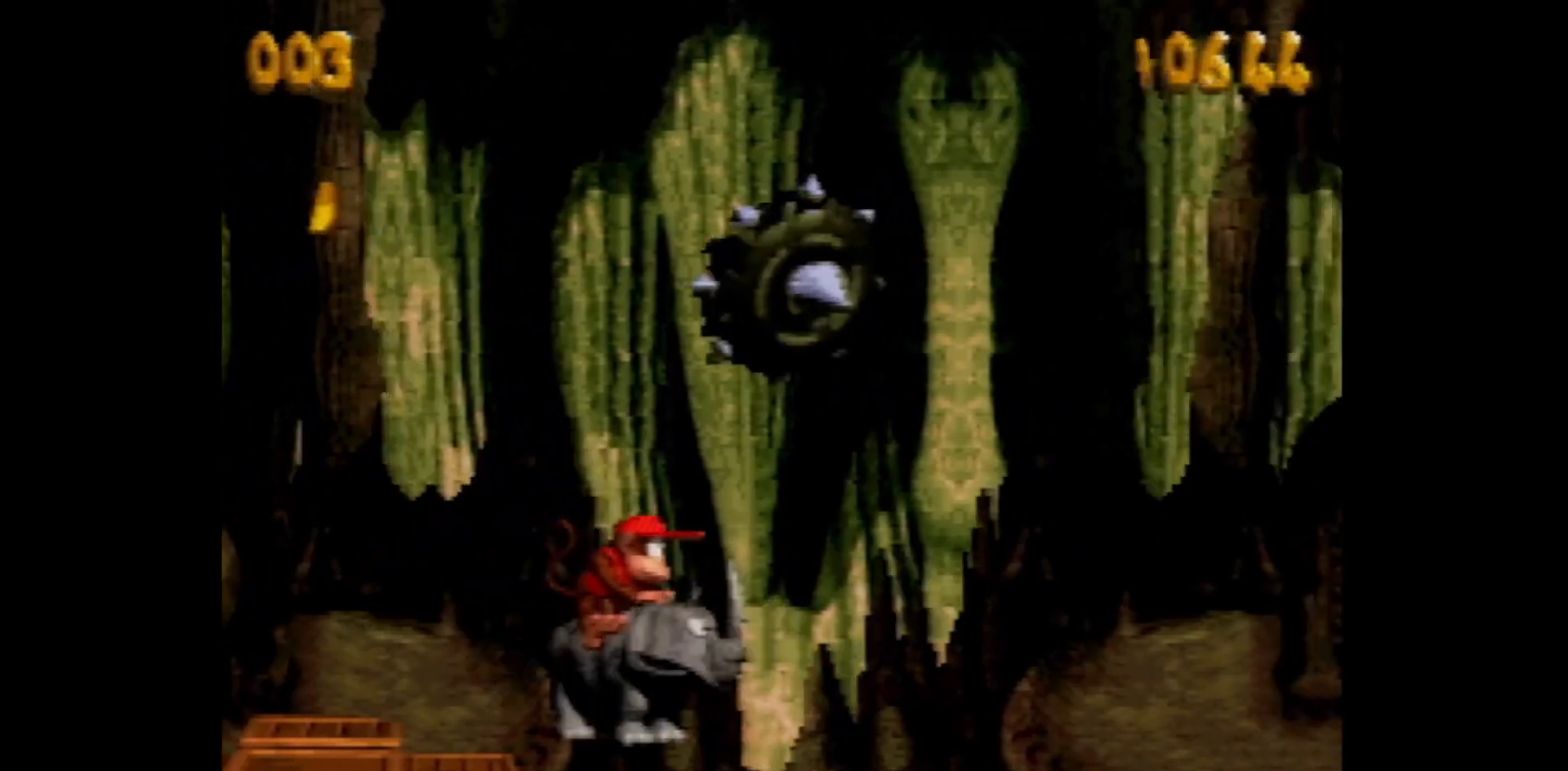
{"buttons": ["Y"], "events": [[150, "A", "up"], [500, "DPAD_LEFT", "up"]]}
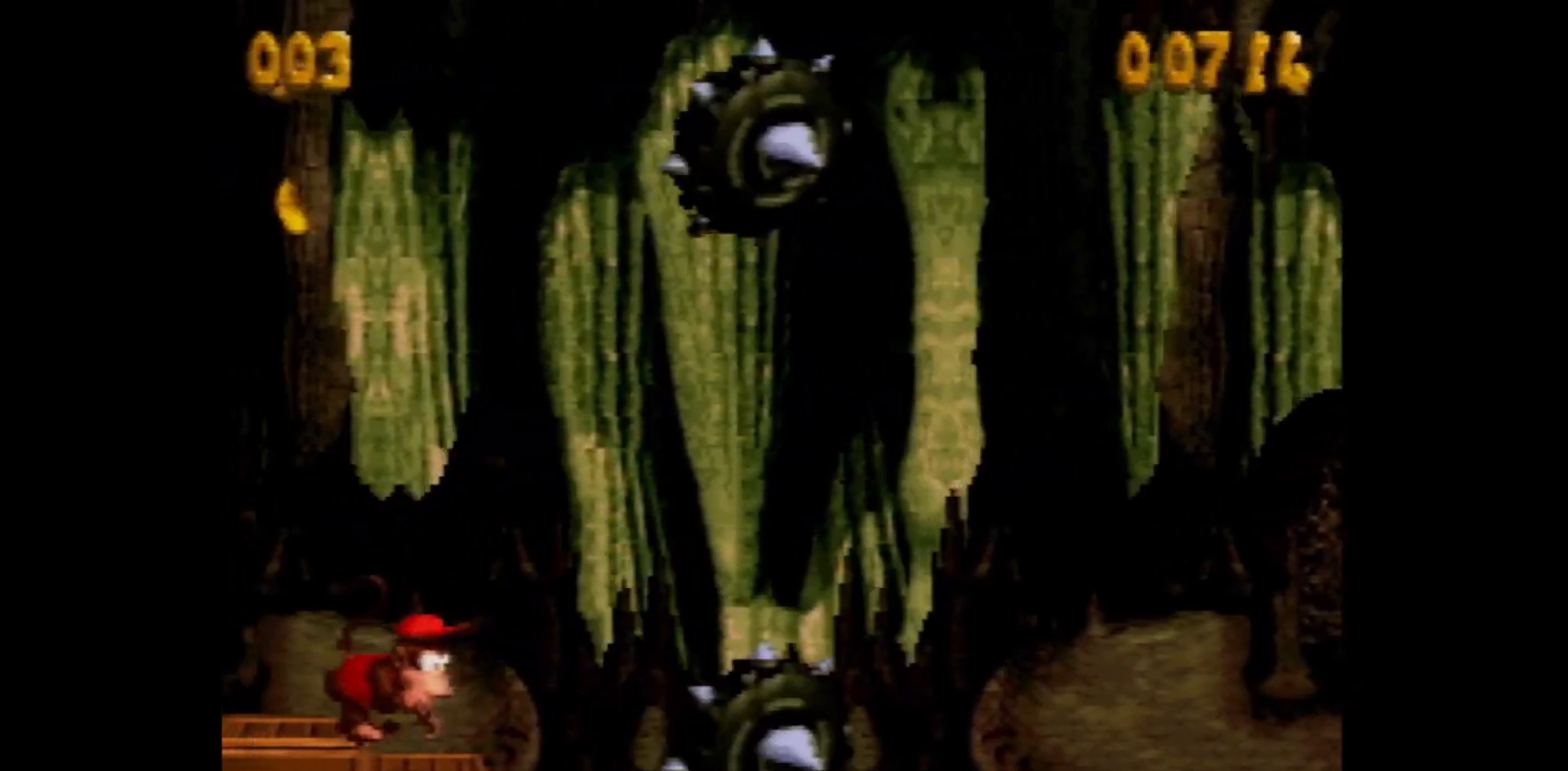
{"buttons": ["Y", "DPAD_RIGHT"], "events": [[33, "Y", "up"], [150, "L1", "down"], [150, "X", "down"], [217, "X", "up"], [250, "DPAD_RIGHT", "down"], [250, "L1", "up"], [317, "Y", "down"]]}
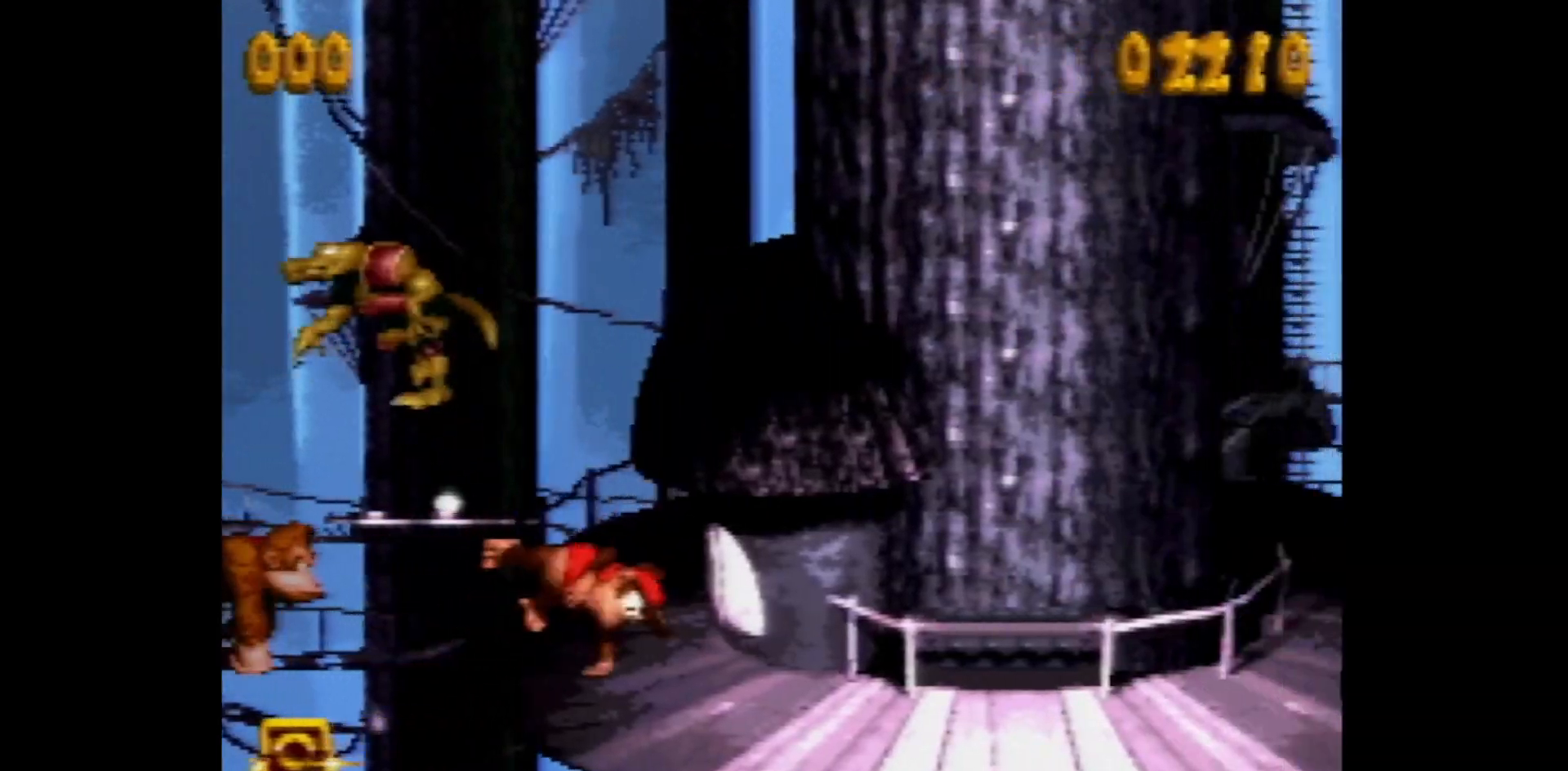
{"buttons": ["Y", "DPAD_RIGHT"], "events": [[250, "B", "down"], [383, "B", "up"]]}
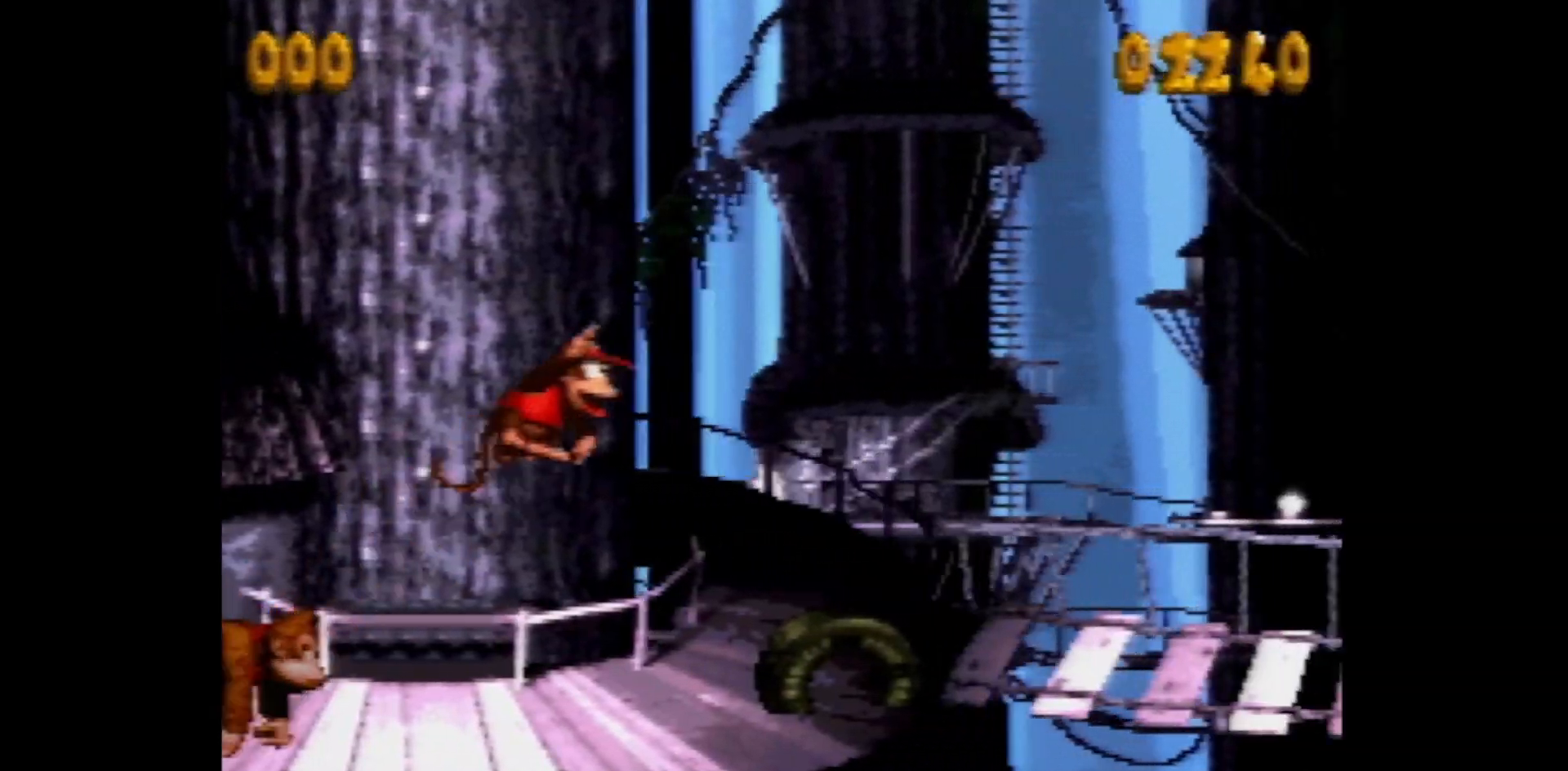
{"buttons": ["Y", "DPAD_RIGHT"], "events": [[433, "Y", "up"], [467, "Y", "down"]]}
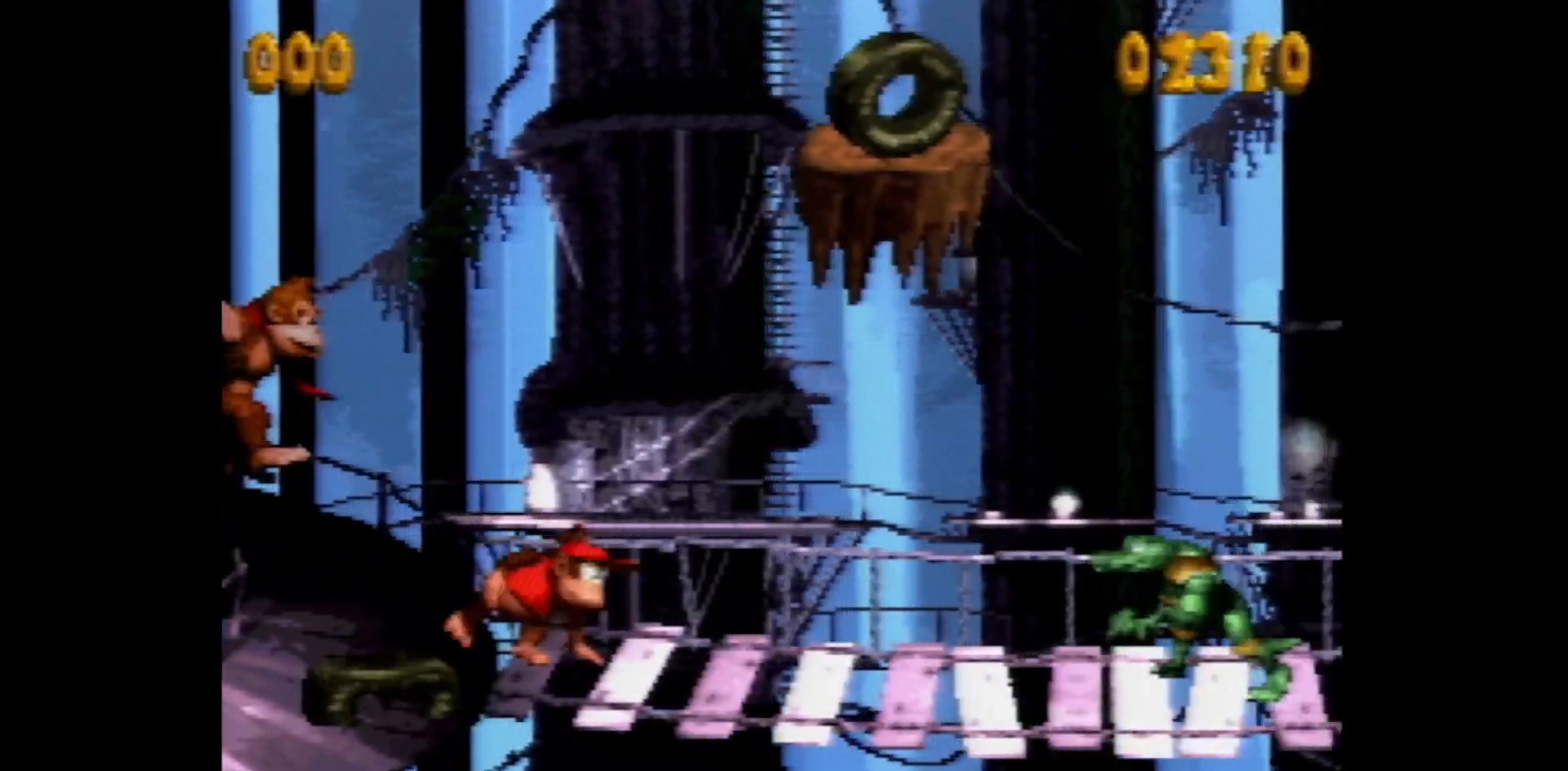
{"buttons": ["Y", "DPAD_RIGHT"], "events": []}
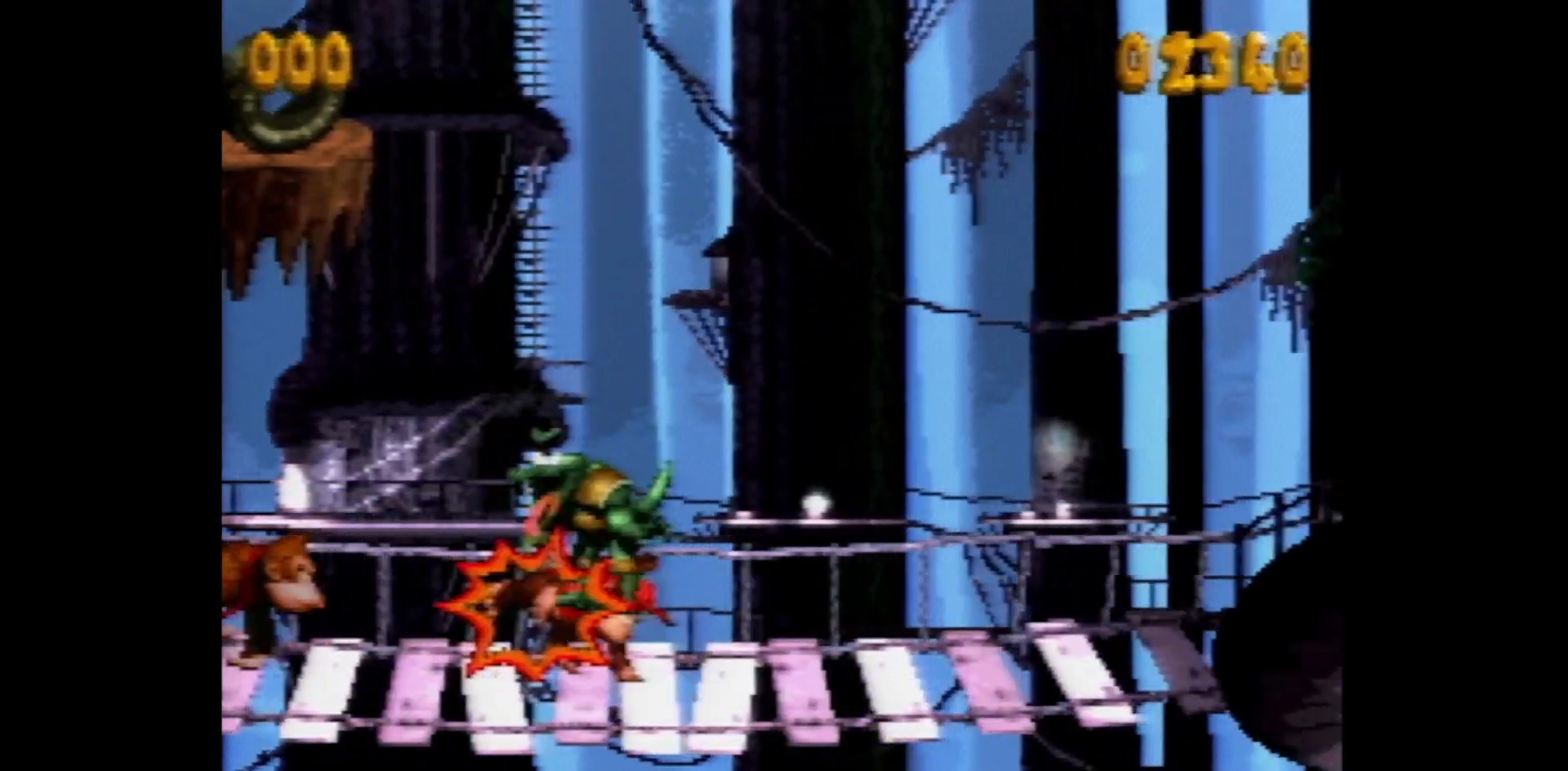
{"buttons": ["Y", "DPAD_RIGHT"], "events": []}
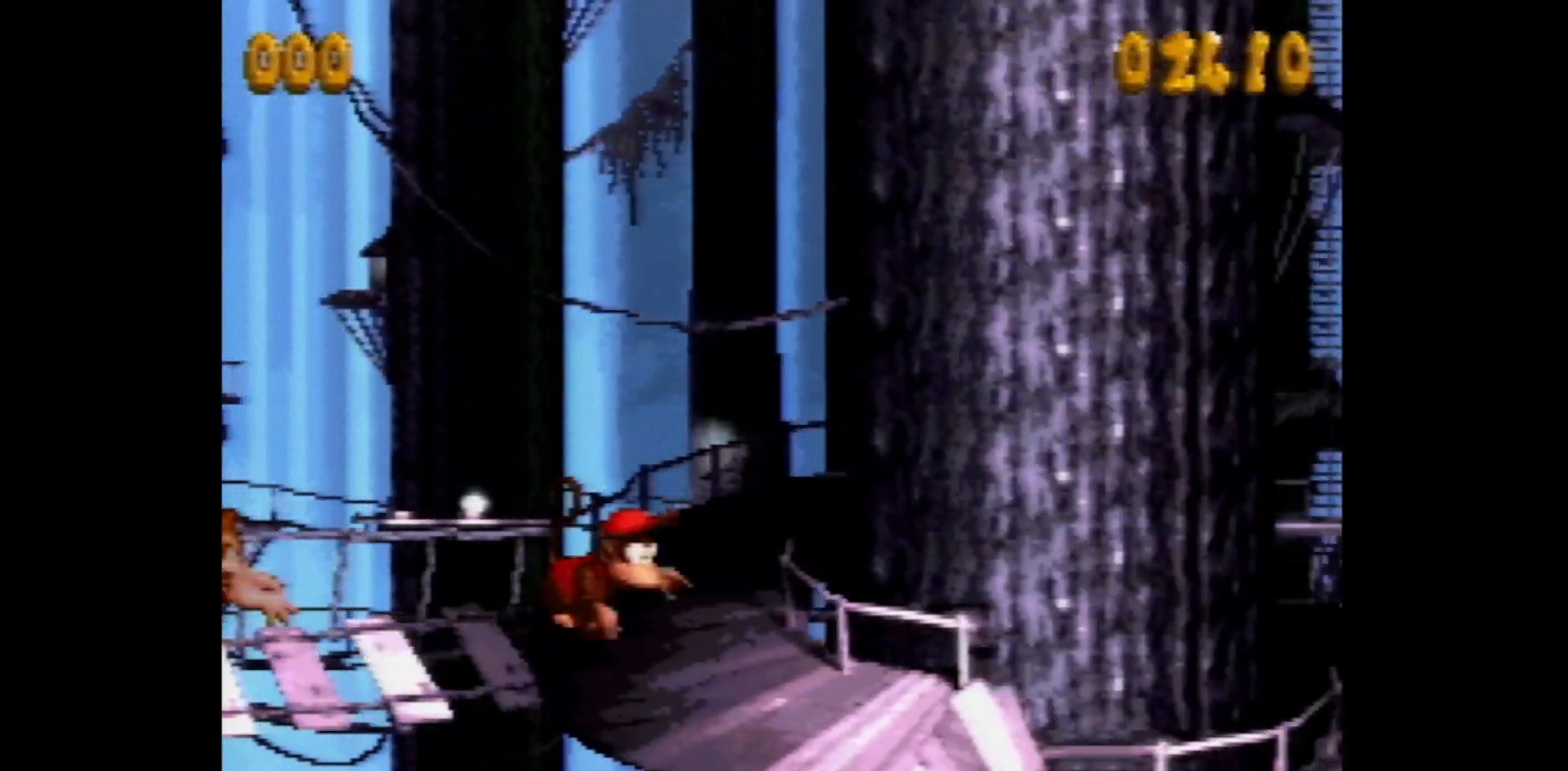
{"buttons": ["DPAD_RIGHT"], "events": [[500, "Y", "up"]]}
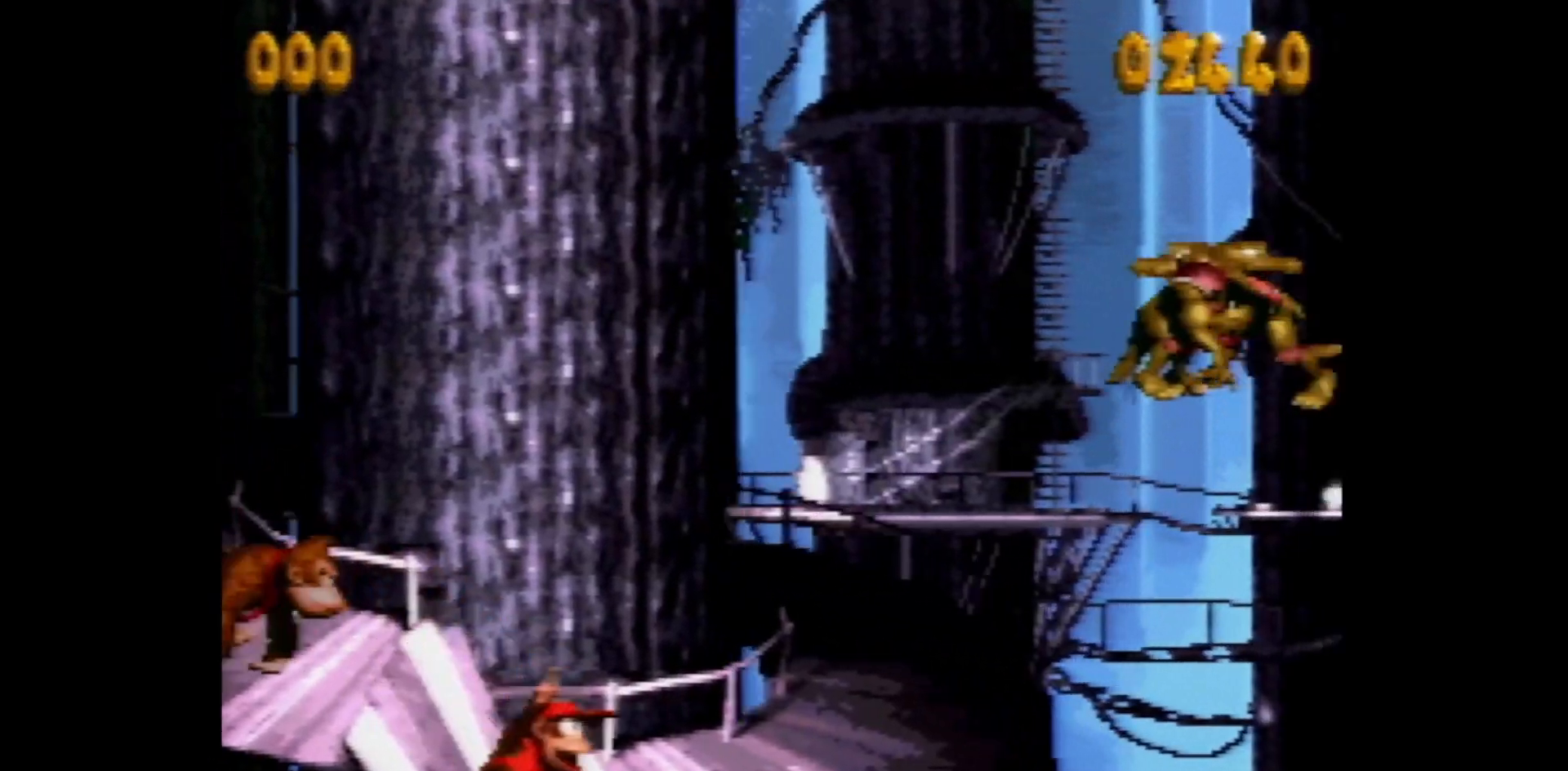
{"buttons": ["Y", "DPAD_RIGHT"], "events": [[33, "Y", "down"]]}
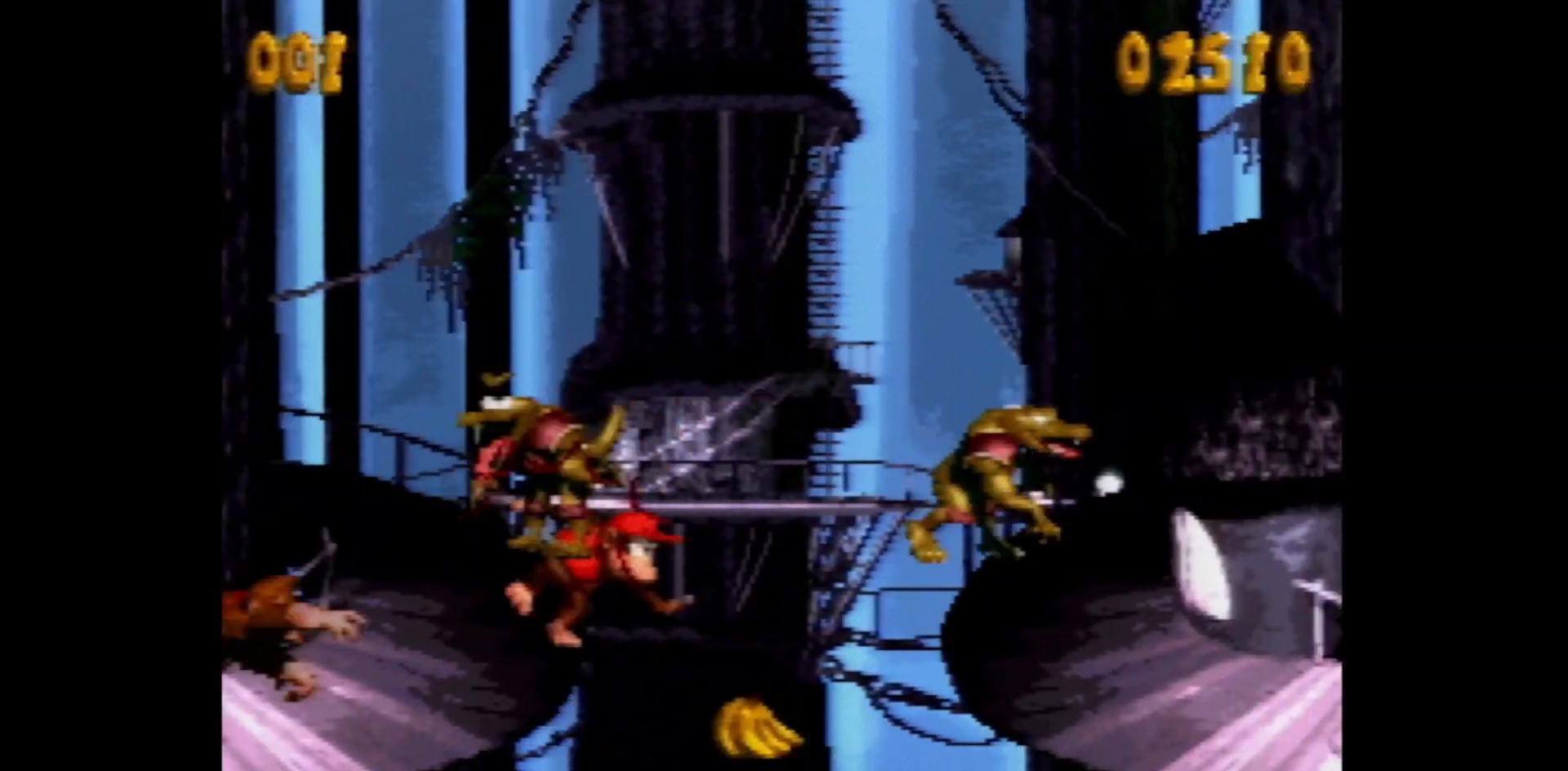
{"buttons": ["Y", "DPAD_RIGHT"], "events": []}
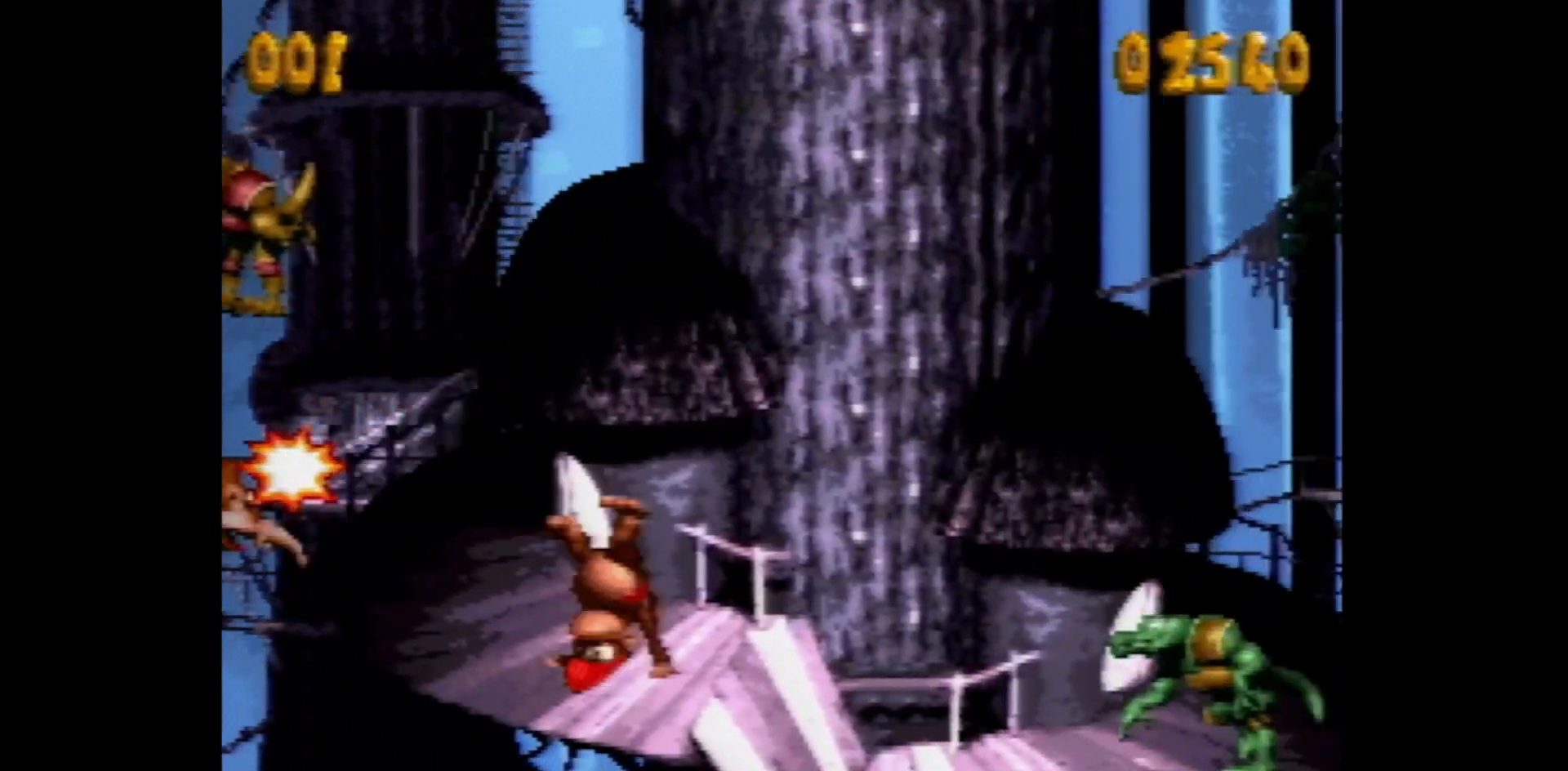
{"buttons": ["DPAD_RIGHT"], "events": [[250, "Y", "up"]]}
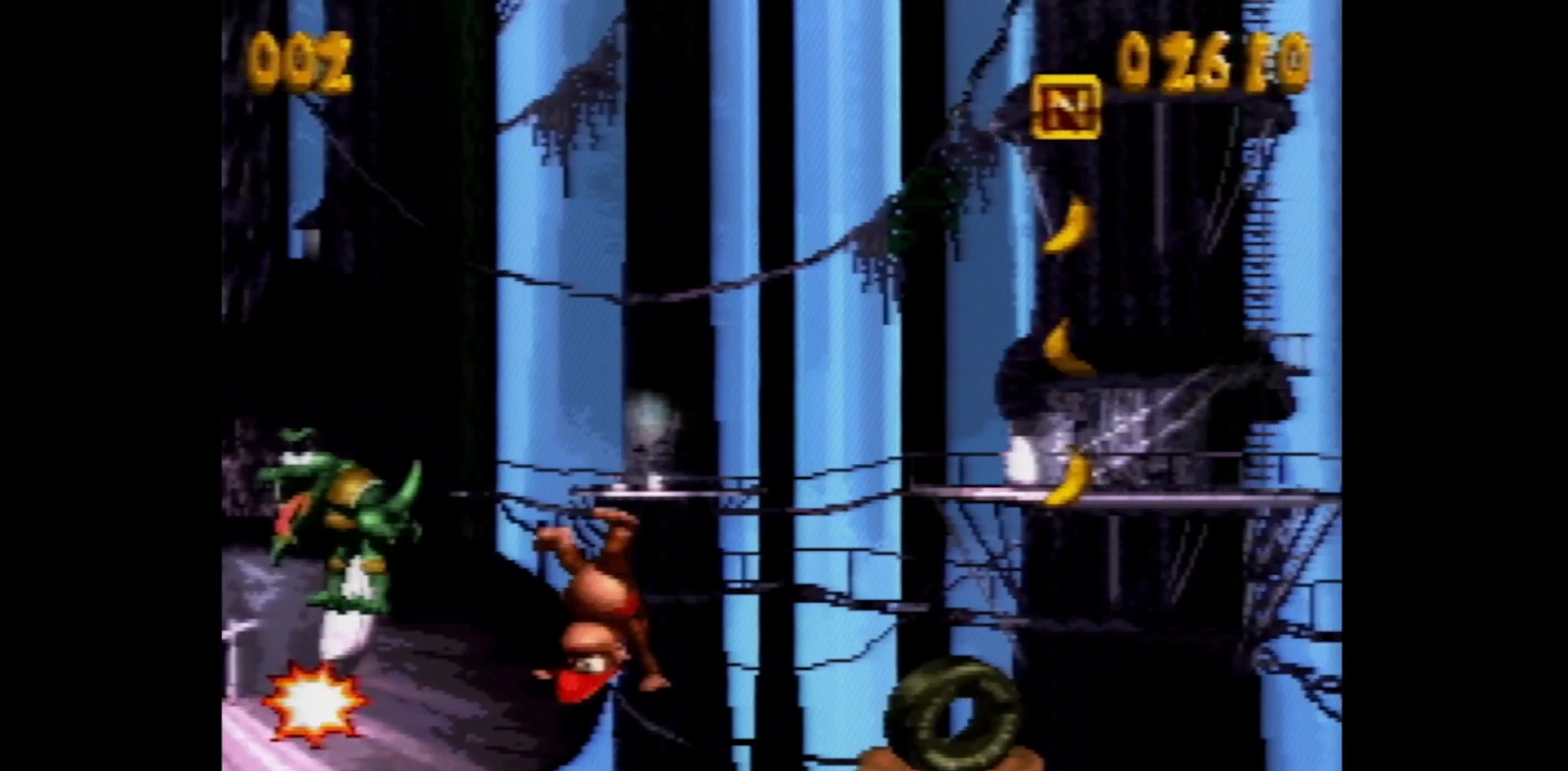
{"buttons": ["Y", "DPAD_RIGHT"], "events": [[100, "Y", "down"]]}
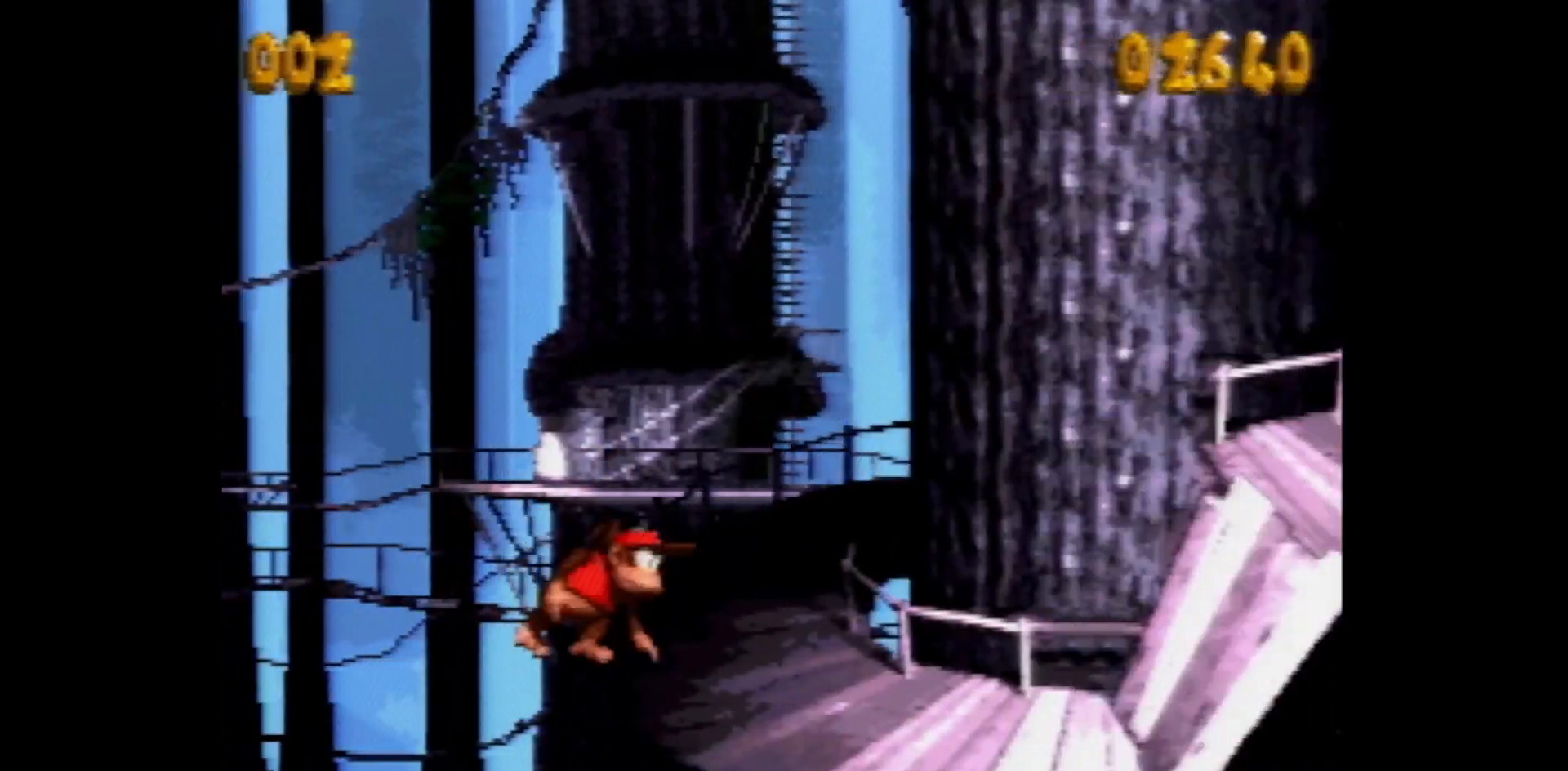
{"buttons": ["Y"], "events": [[133, "B", "down"], [217, "B", "up"], [417, "DPAD_LEFT", "down"], [417, "DPAD_RIGHT", "up"], [417, "DPAD_UP", "down"], [433, "DPAD_LEFT", "up"], [433, "DPAD_UP", "up"]]}
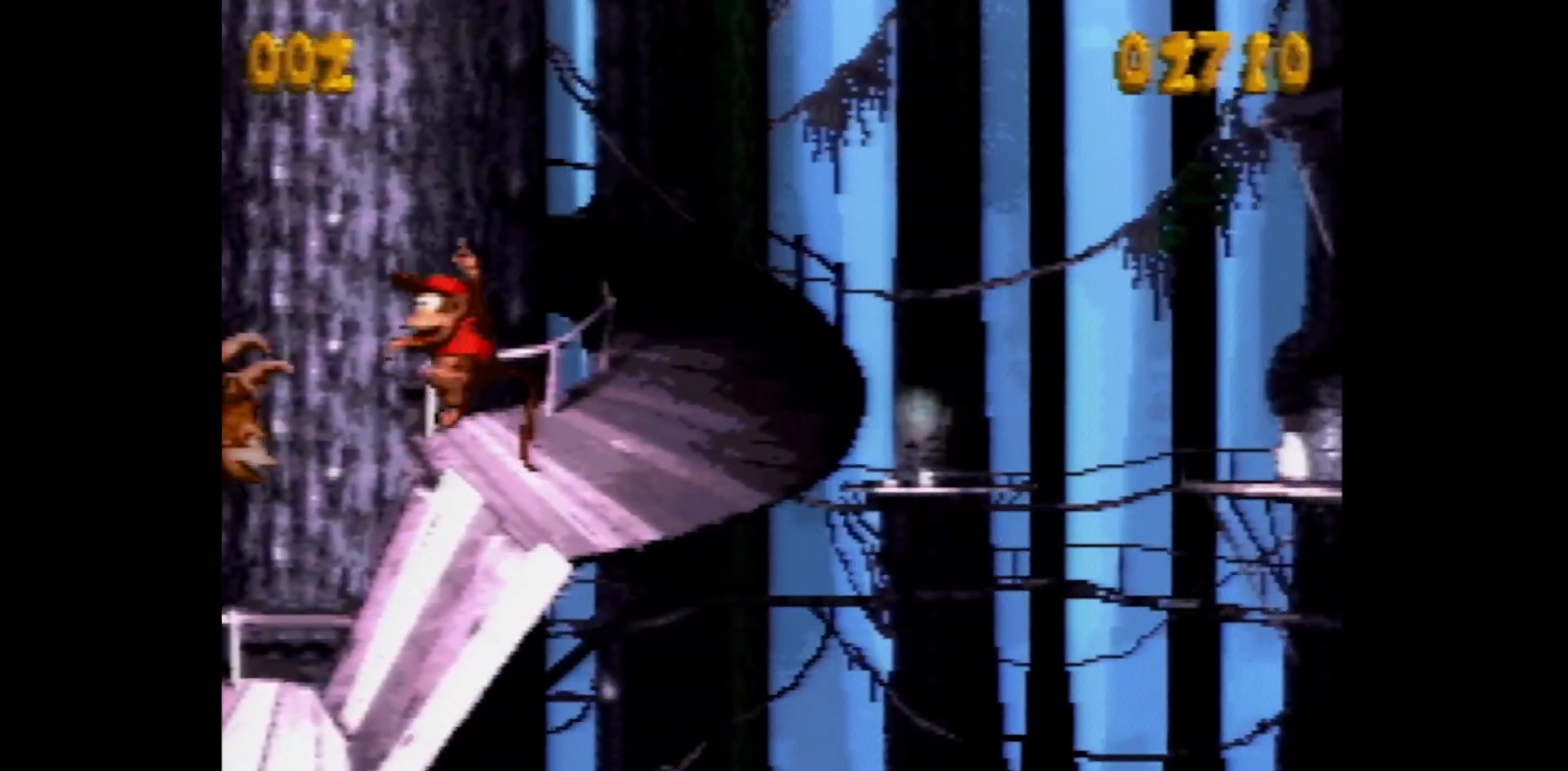
{"buttons": ["B", "Y", "DPAD_RIGHT"], "events": [[100, "DPAD_RIGHT", "down"], [183, "B", "down"]]}
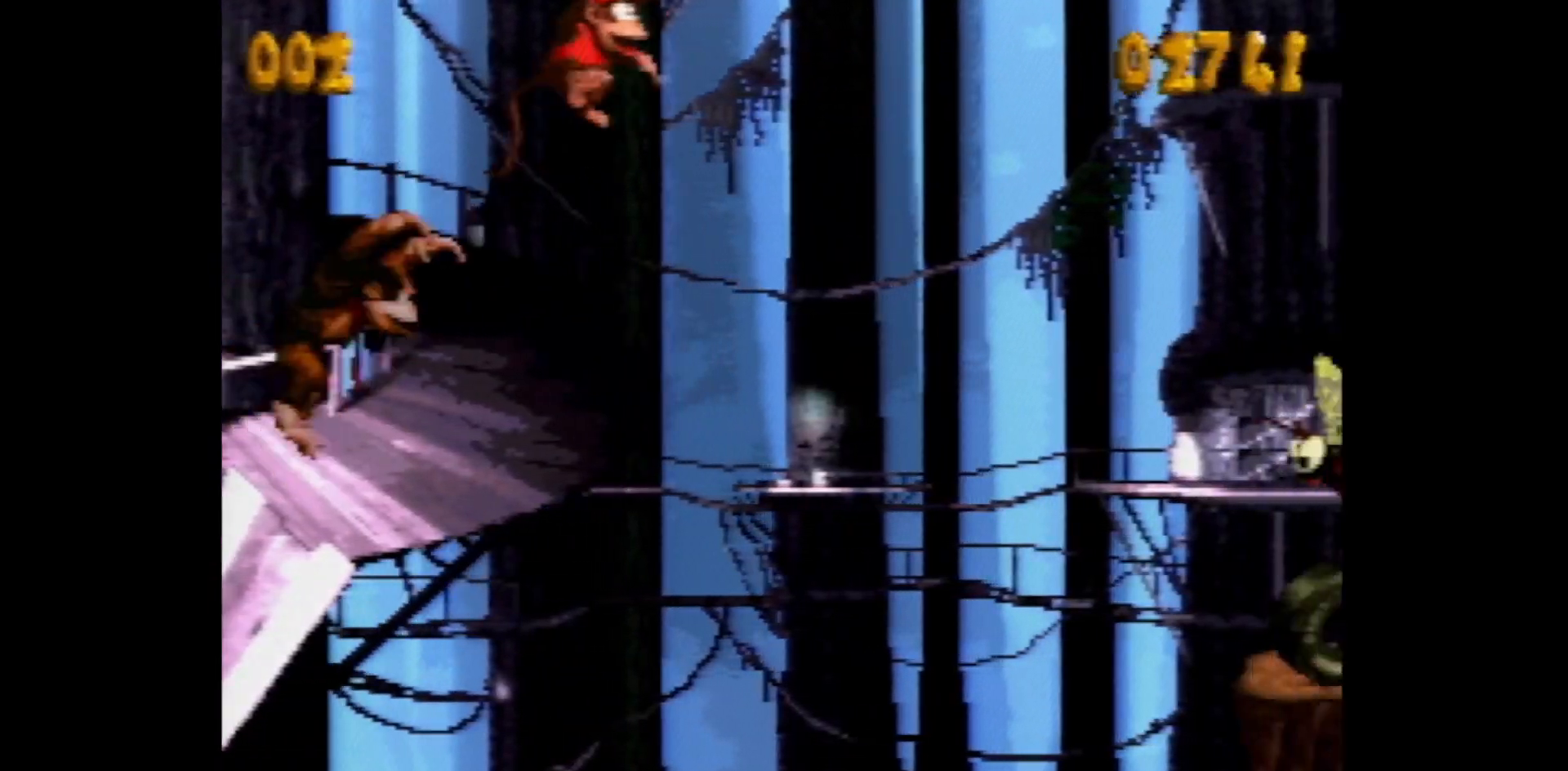
{"buttons": ["B", "Y", "DPAD_RIGHT"], "events": []}
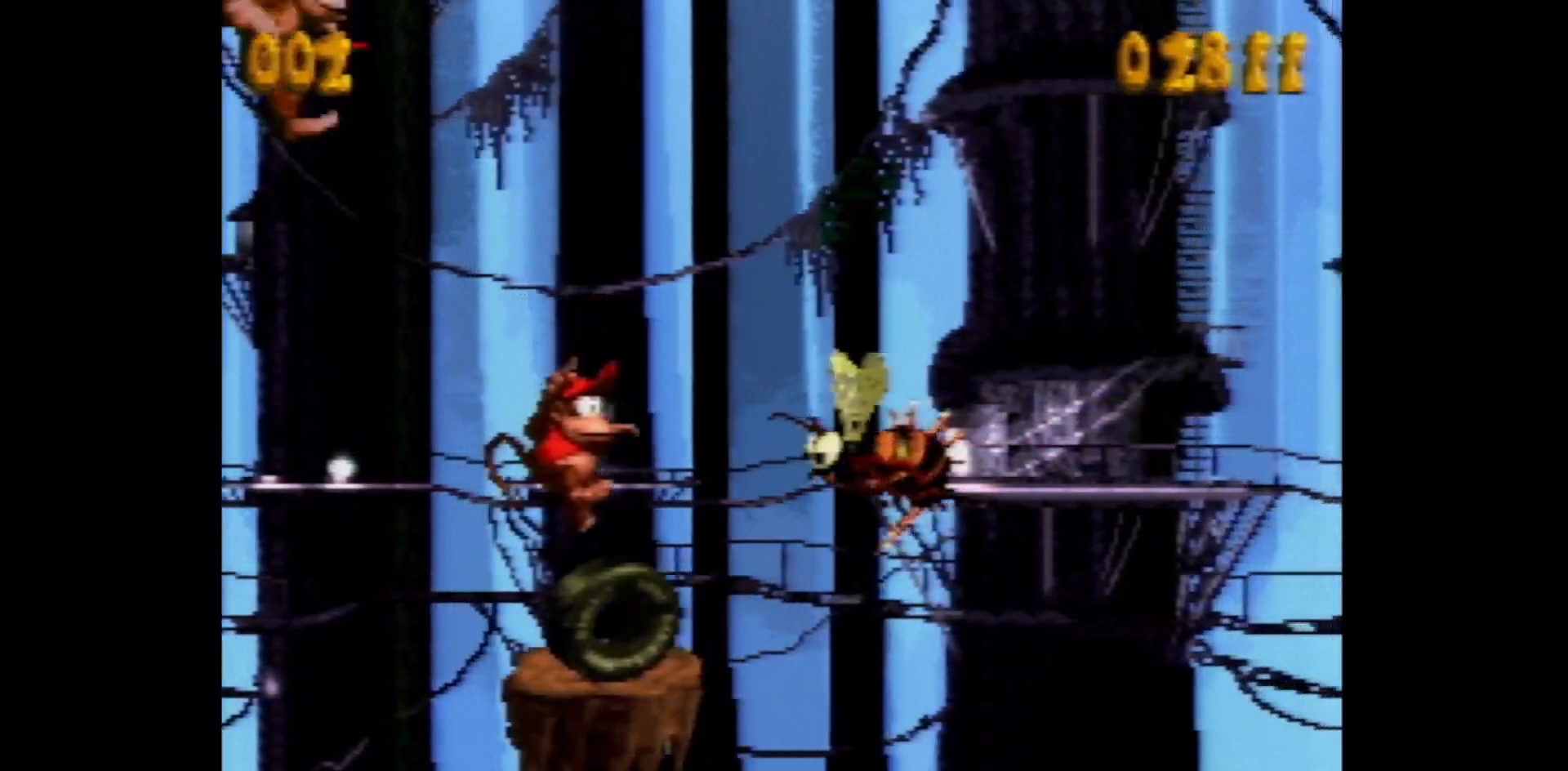
{"buttons": ["B", "Y", "DPAD_RIGHT"], "events": [[33, "Y", "up"], [100, "Y", "down"]]}
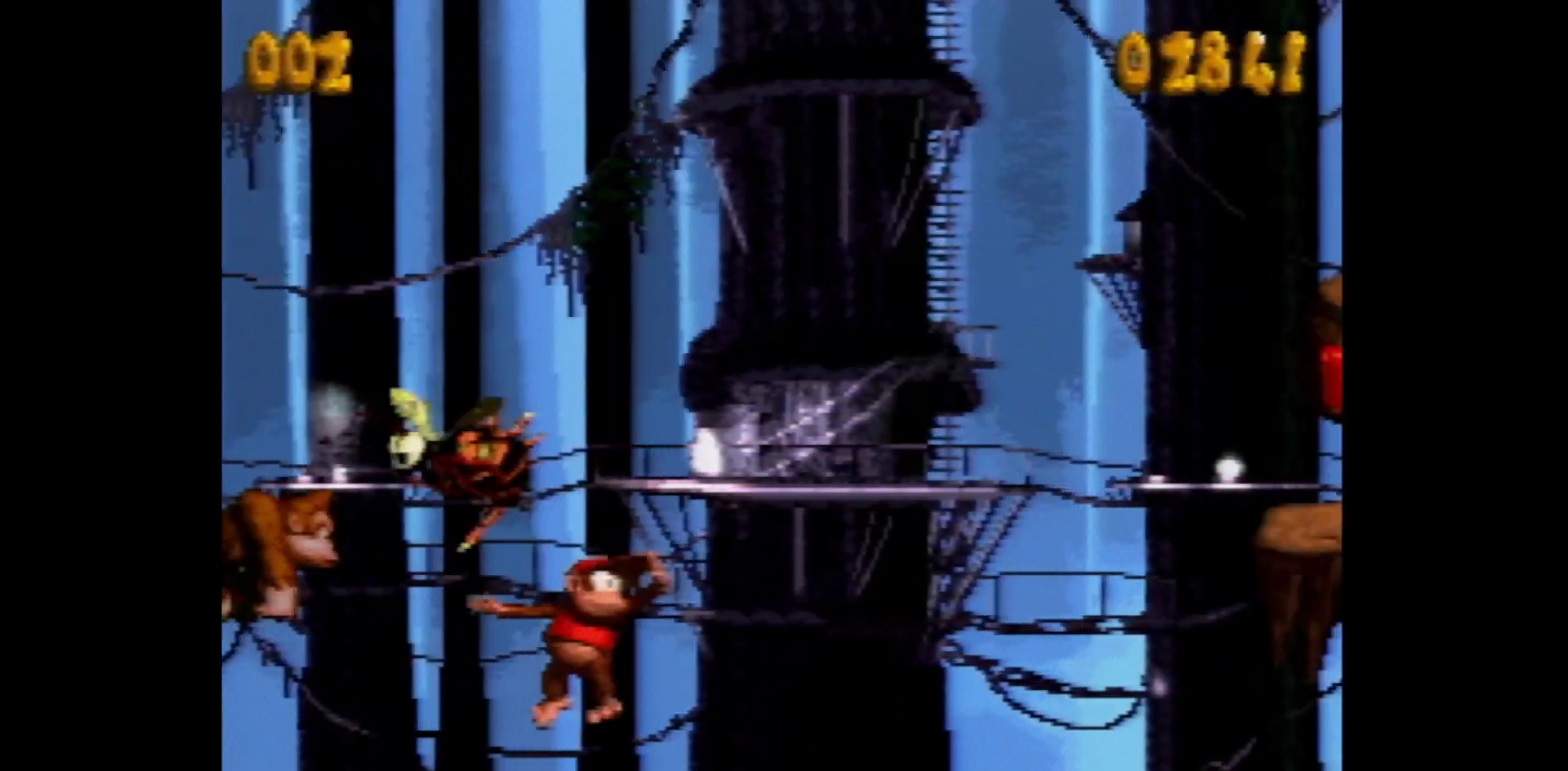
{"buttons": ["B", "Y", "DPAD_RIGHT"], "events": [[33, "B", "up"], [67, "B", "down"]]}
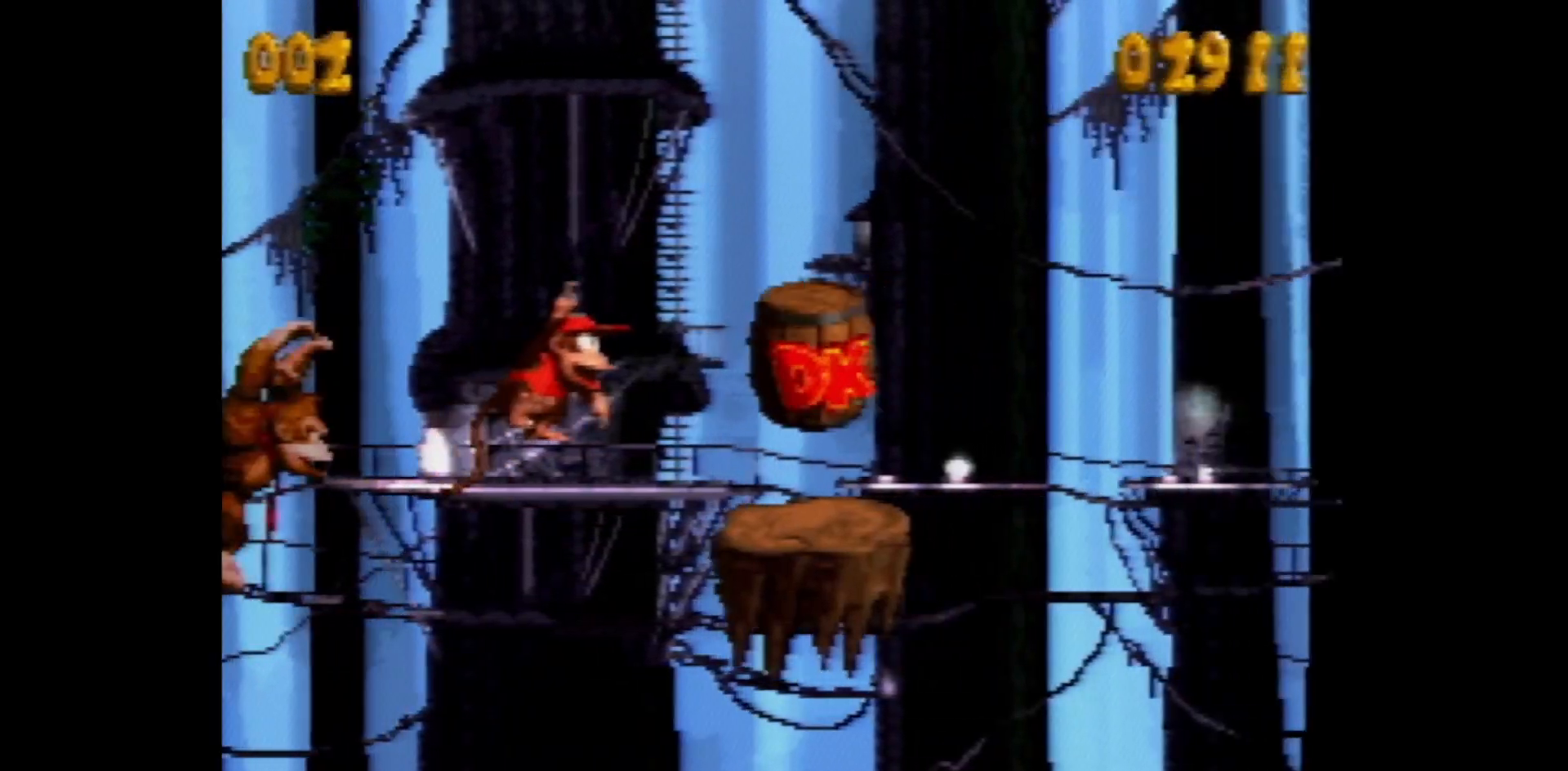
{"buttons": ["Y", "DPAD_RIGHT"], "events": [[183, "B", "up"], [217, "B", "down"], [283, "DPAD_RIGHT", "up"], [317, "B", "up"], [350, "DPAD_RIGHT", "down"]]}
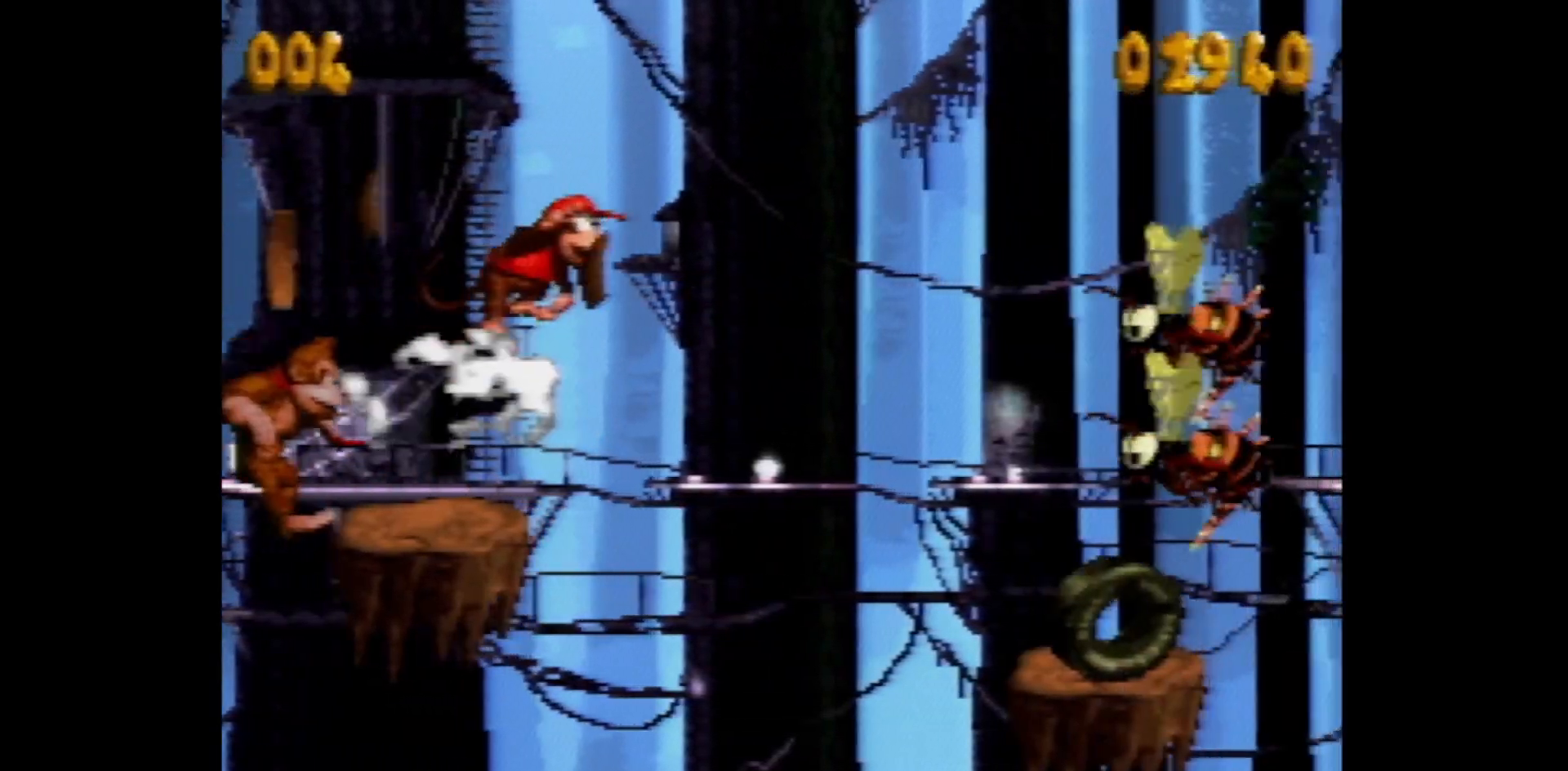
{"buttons": ["Y", "DPAD_RIGHT"], "events": [[433, "Y", "up"], [500, "Y", "down"]]}
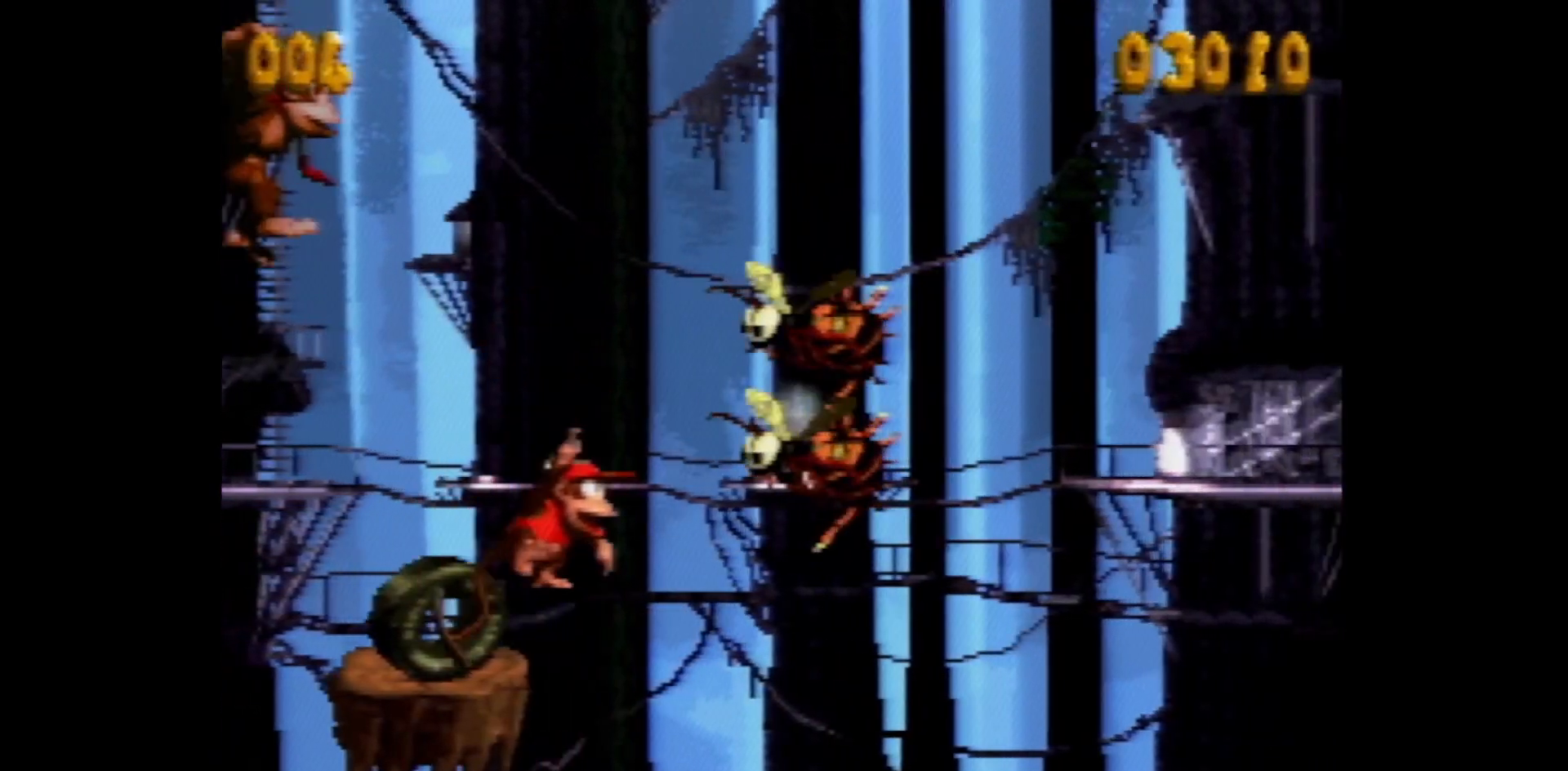
{"buttons": ["B", "Y", "DPAD_RIGHT"], "events": [[500, "B", "down"]]}